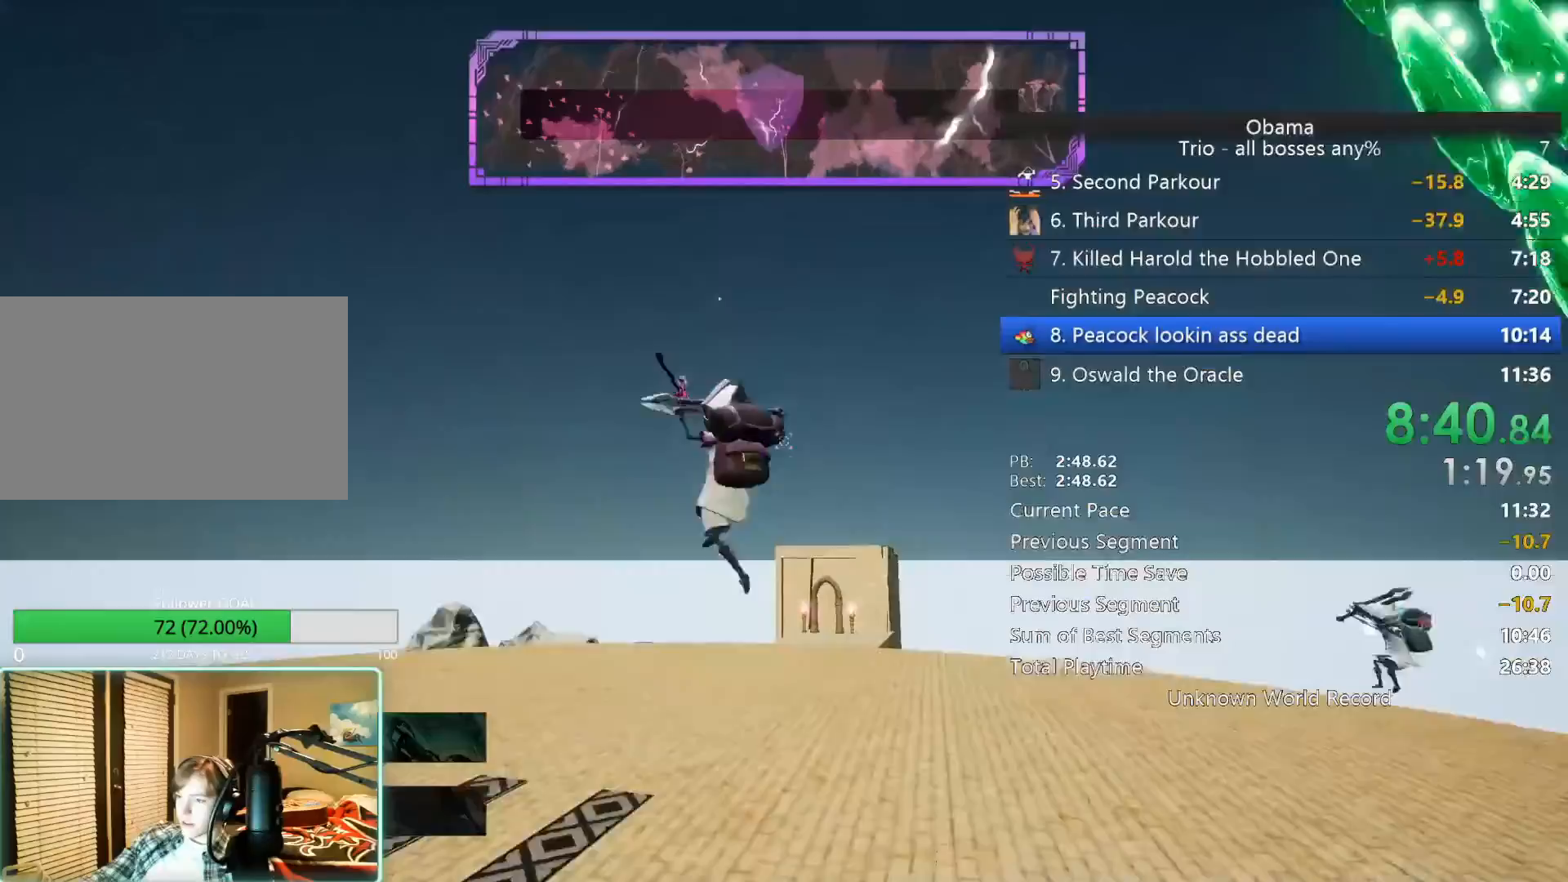
Gameplay with keyboard and mouse; each line is a JSON object with the keys and mouse buttons held at the frame after it. "events" lists presses ("down") and releases ("up") of "1", "2", "3", "4", "5", "a", "alt", "b", "c", "ctrl", "d", "e", "f", "g", "q", "r", "s", "shift", "space", "t", "tab", "tilde", "v", "w", "x", "z", "mouse_left", "mouse_wheel", "mouse_right", "mouse_mb4" and "mouse_mb5" between this image and that frame as [ms after this image, input, new state], when the widget could be followed in between. "mouse_left", "mouse_wheel", "mouse_right", "mouse_mb4", "mouse_mb5" = the "left", "wheel", "right", "mb4", "mb5" buttons of the "mouse" list. No other keys are recorded. "wheel" means that the mouse wheel is clicked or scrolled. Mouse movement is not recorded.
{"keys": ["a"], "mouse": [], "events": [[67, "w", "up"]]}
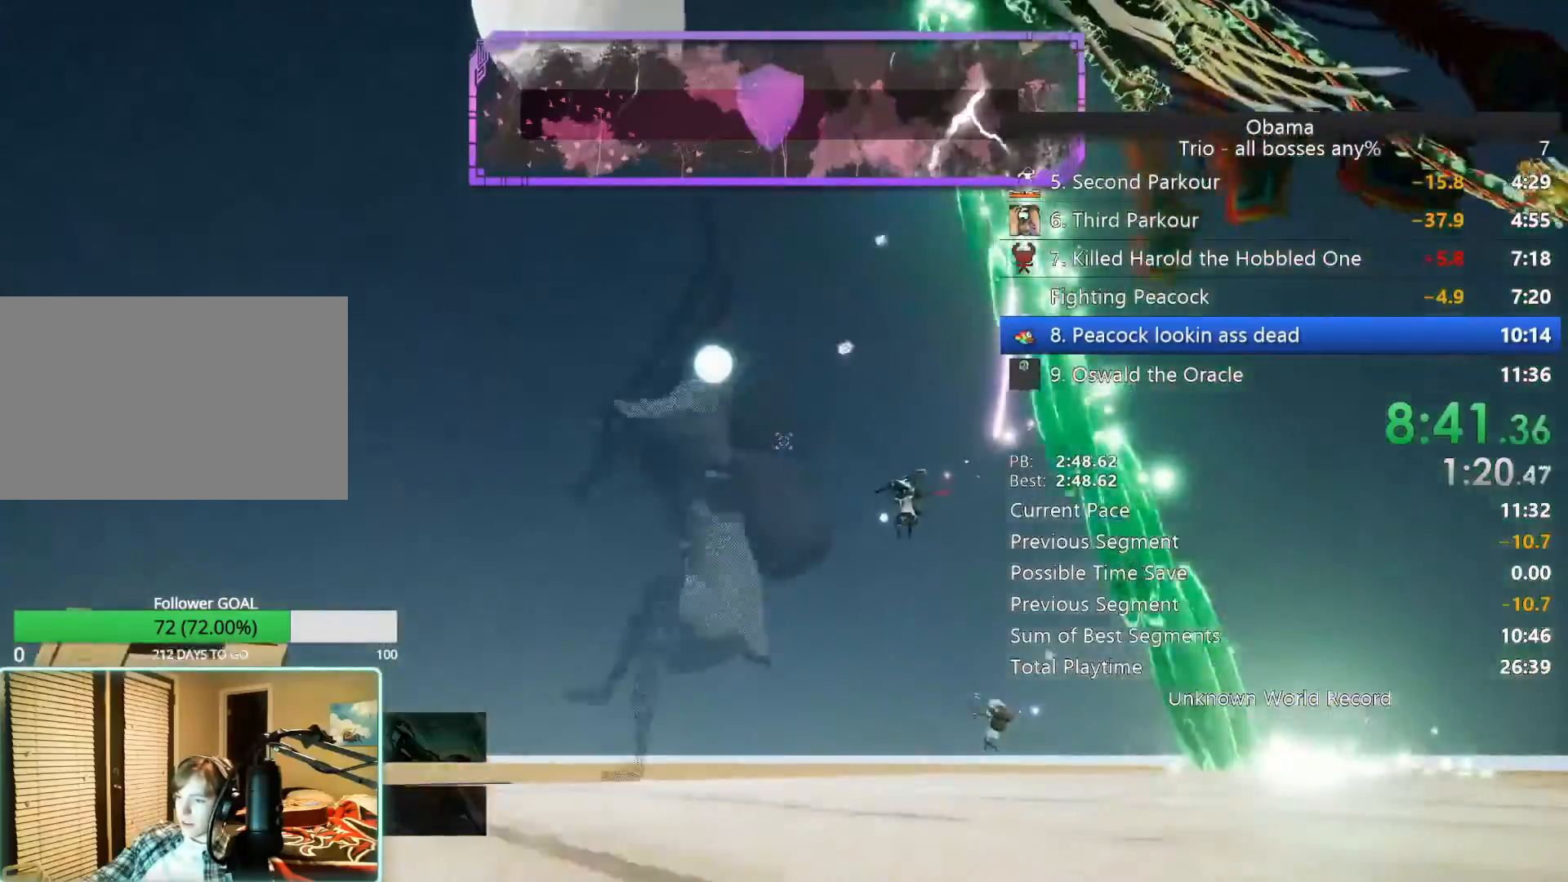
{"keys": ["a", "space"], "mouse": [], "events": [[183, "s", "down"], [183, "space", "down"], [317, "s", "up"], [317, "space", "up"], [467, "space", "down"]]}
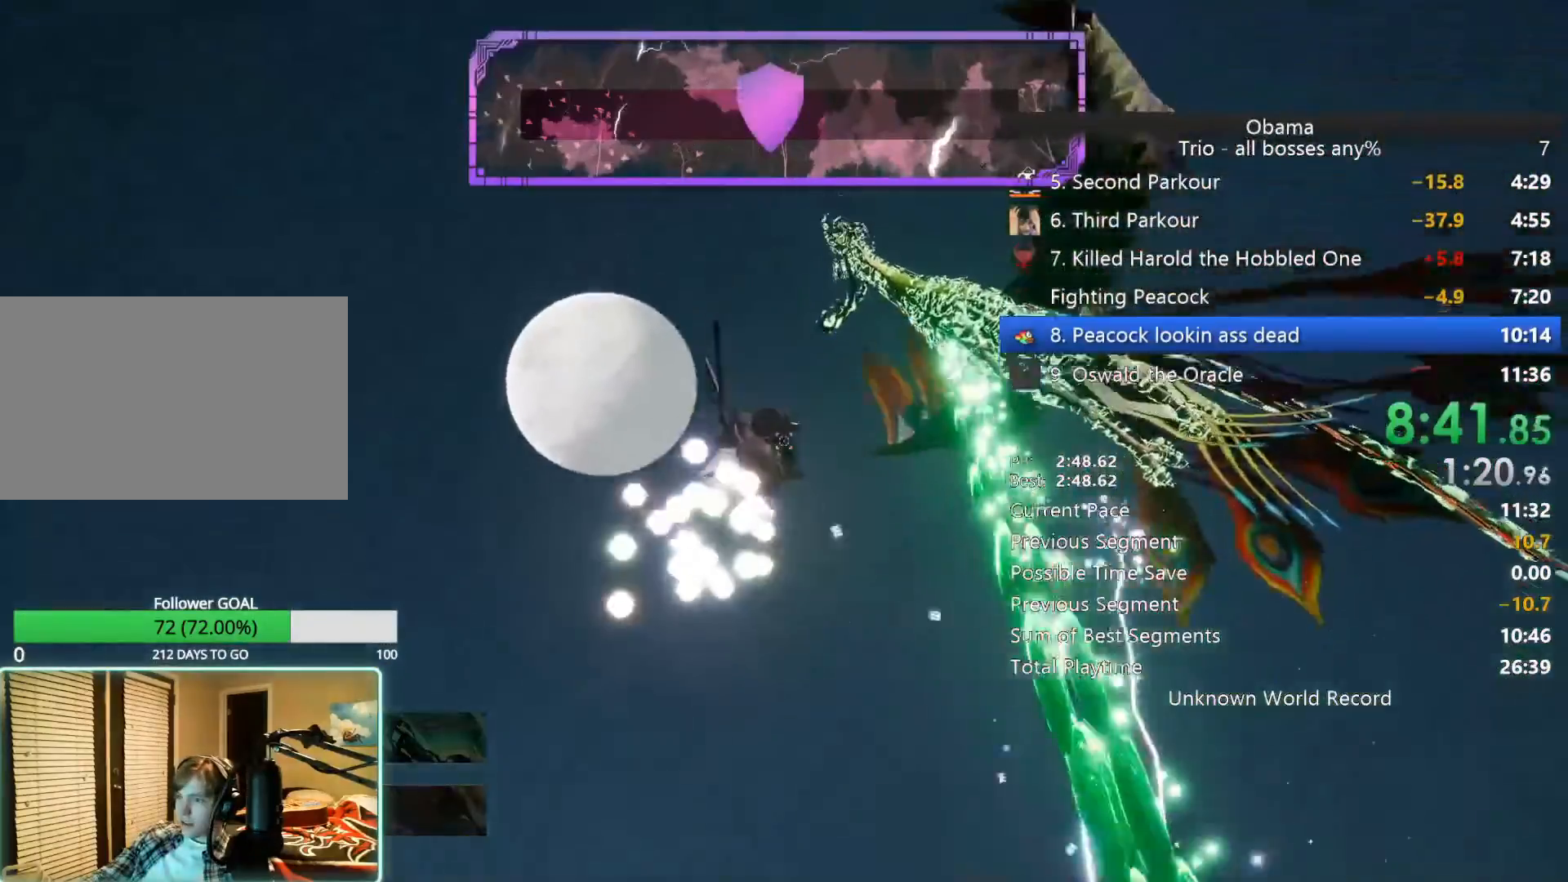
{"keys": ["s"], "mouse": [], "events": [[100, "space", "up"], [200, "s", "down"], [383, "a", "up"]]}
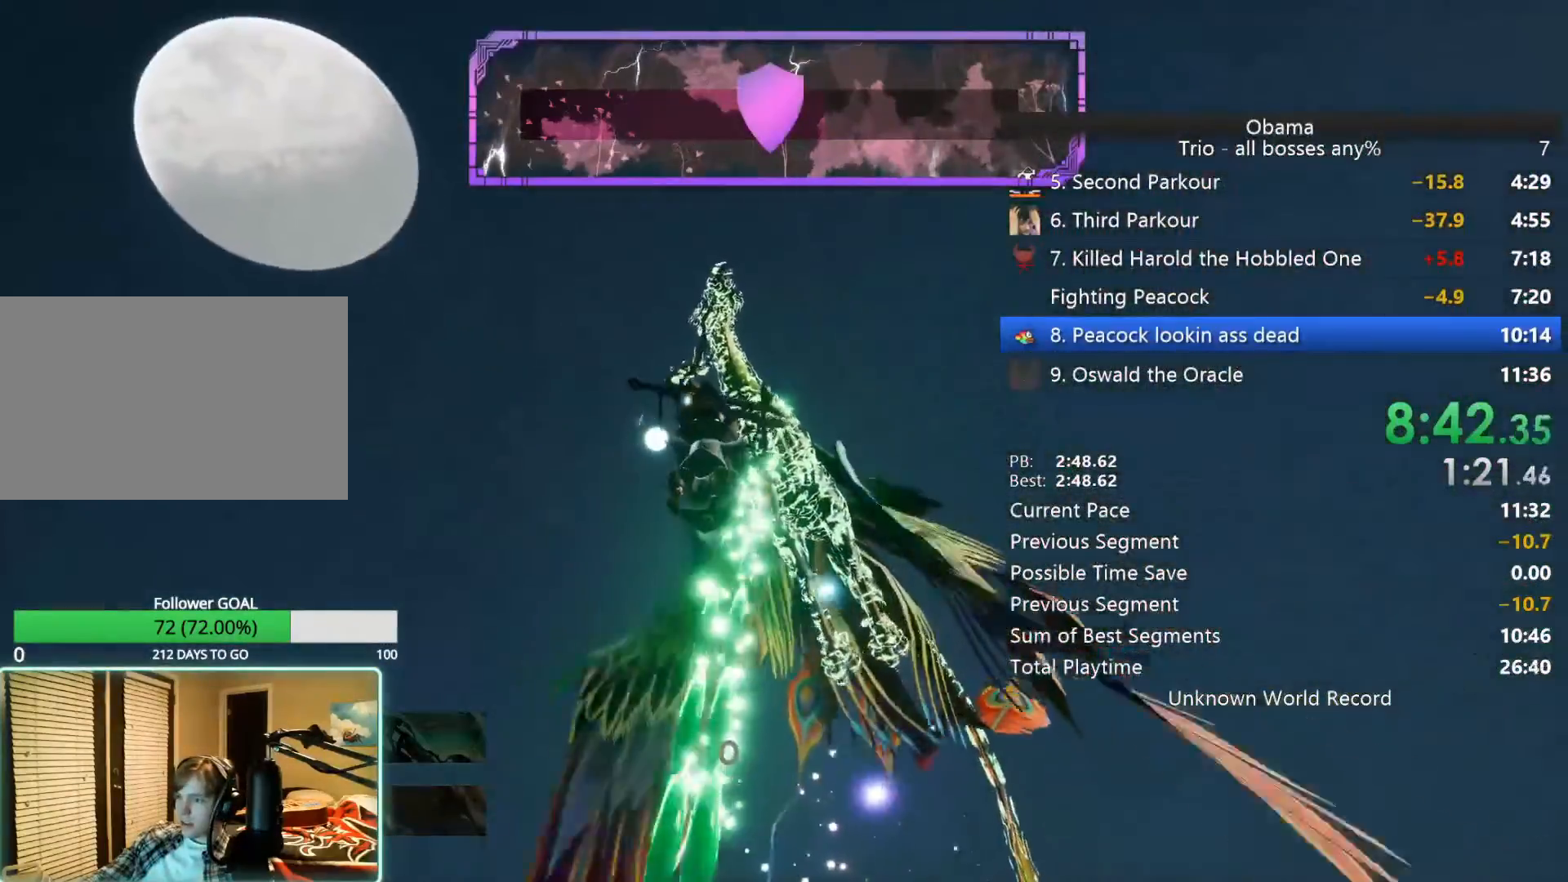
{"keys": ["a"], "mouse": ["left"], "events": [[167, "a", "down"], [300, "mouse_left", "down"], [350, "s", "up"], [400, "mouse_left", "up"], [483, "mouse_left", "down"]]}
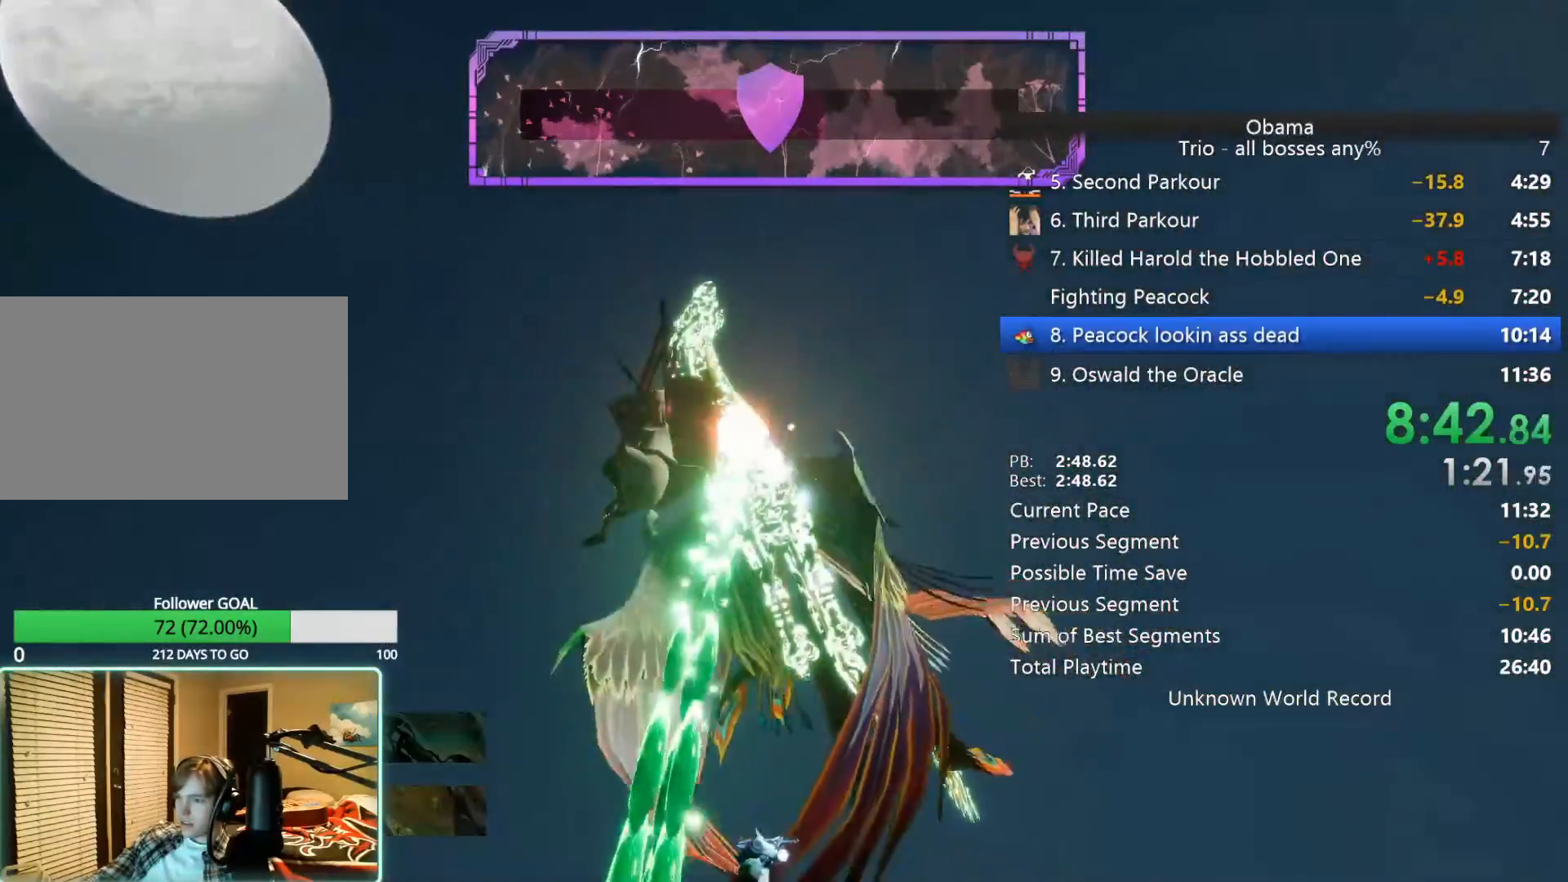
{"keys": ["d"], "mouse": [], "events": [[83, "w", "down"], [133, "a", "up"], [133, "mouse_left", "up"], [267, "d", "down"], [317, "mouse_left", "down"], [367, "w", "up"], [467, "mouse_left", "up"]]}
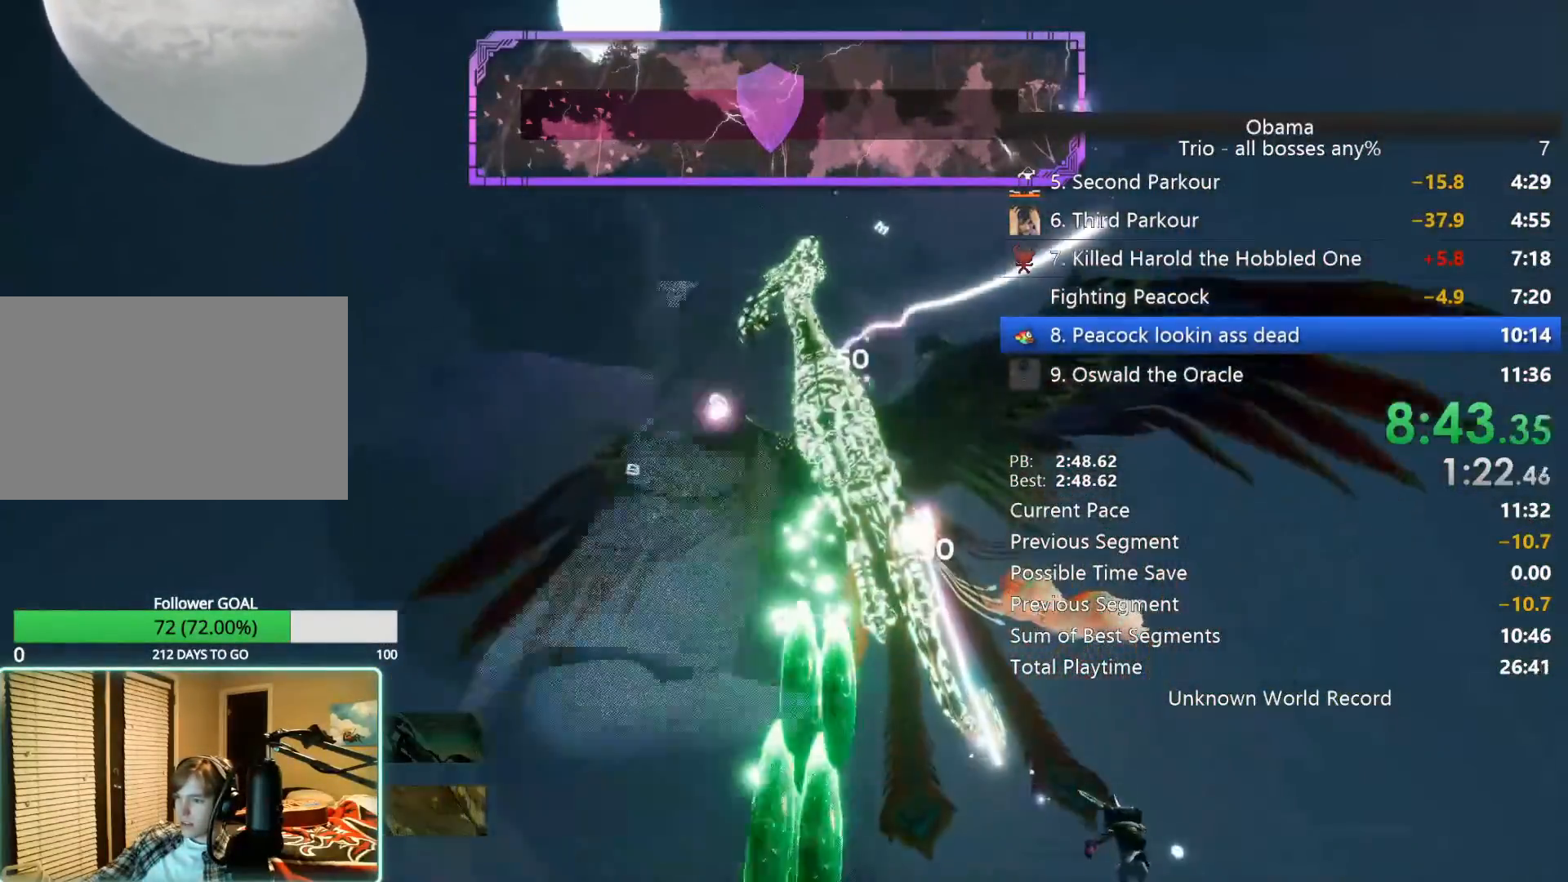
{"keys": ["w"], "mouse": ["left"], "events": [[150, "mouse_left", "down"], [283, "mouse_left", "up"], [383, "mouse_left", "down"], [433, "w", "down"], [467, "d", "up"]]}
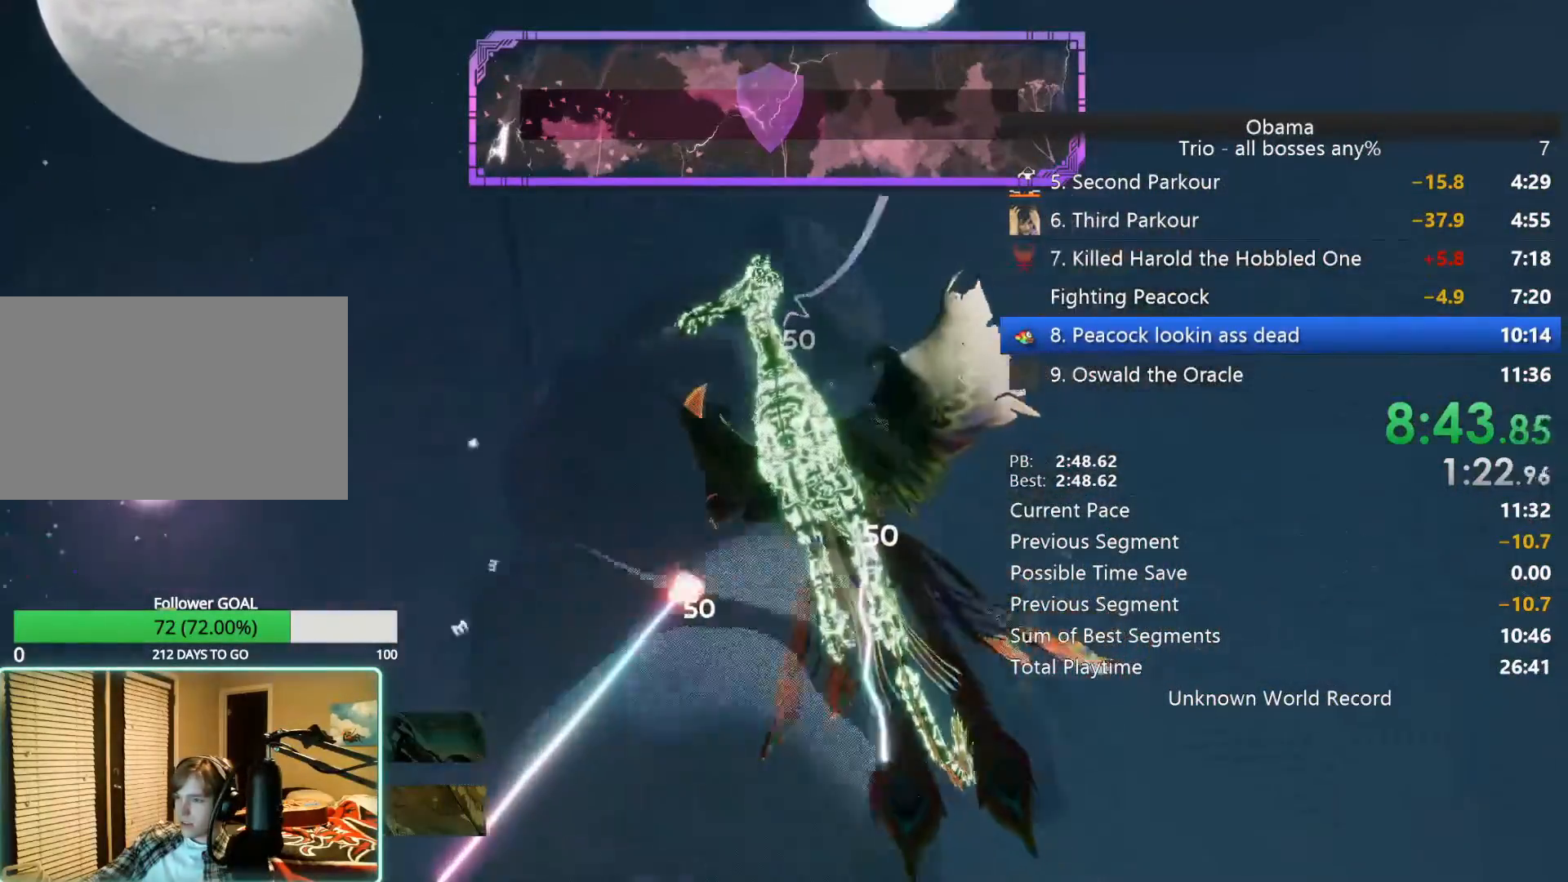
{"keys": ["w"], "mouse": [], "events": [[33, "mouse_left", "up"], [117, "mouse_left", "down"], [250, "mouse_left", "up"], [300, "mouse_left", "down"], [450, "mouse_left", "up"]]}
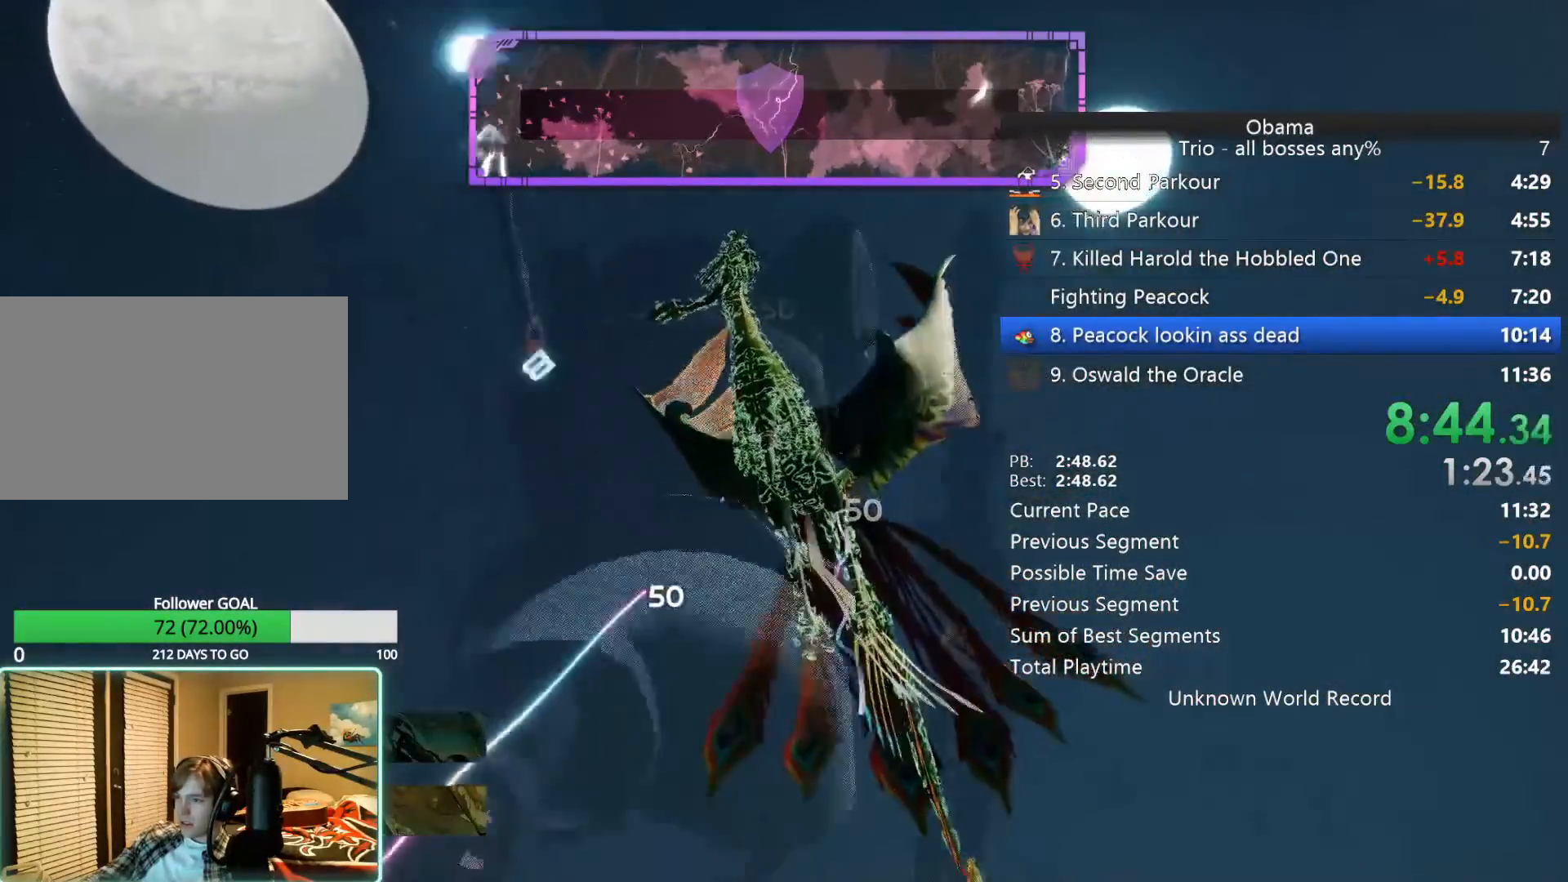
{"keys": ["d", "s"], "mouse": [], "events": [[33, "mouse_left", "down"], [133, "mouse_left", "up"], [233, "mouse_left", "down"], [267, "mouse_left", "up"], [367, "mouse_left", "down"], [367, "w", "up"], [467, "d", "down"], [467, "mouse_left", "up"], [500, "s", "down"]]}
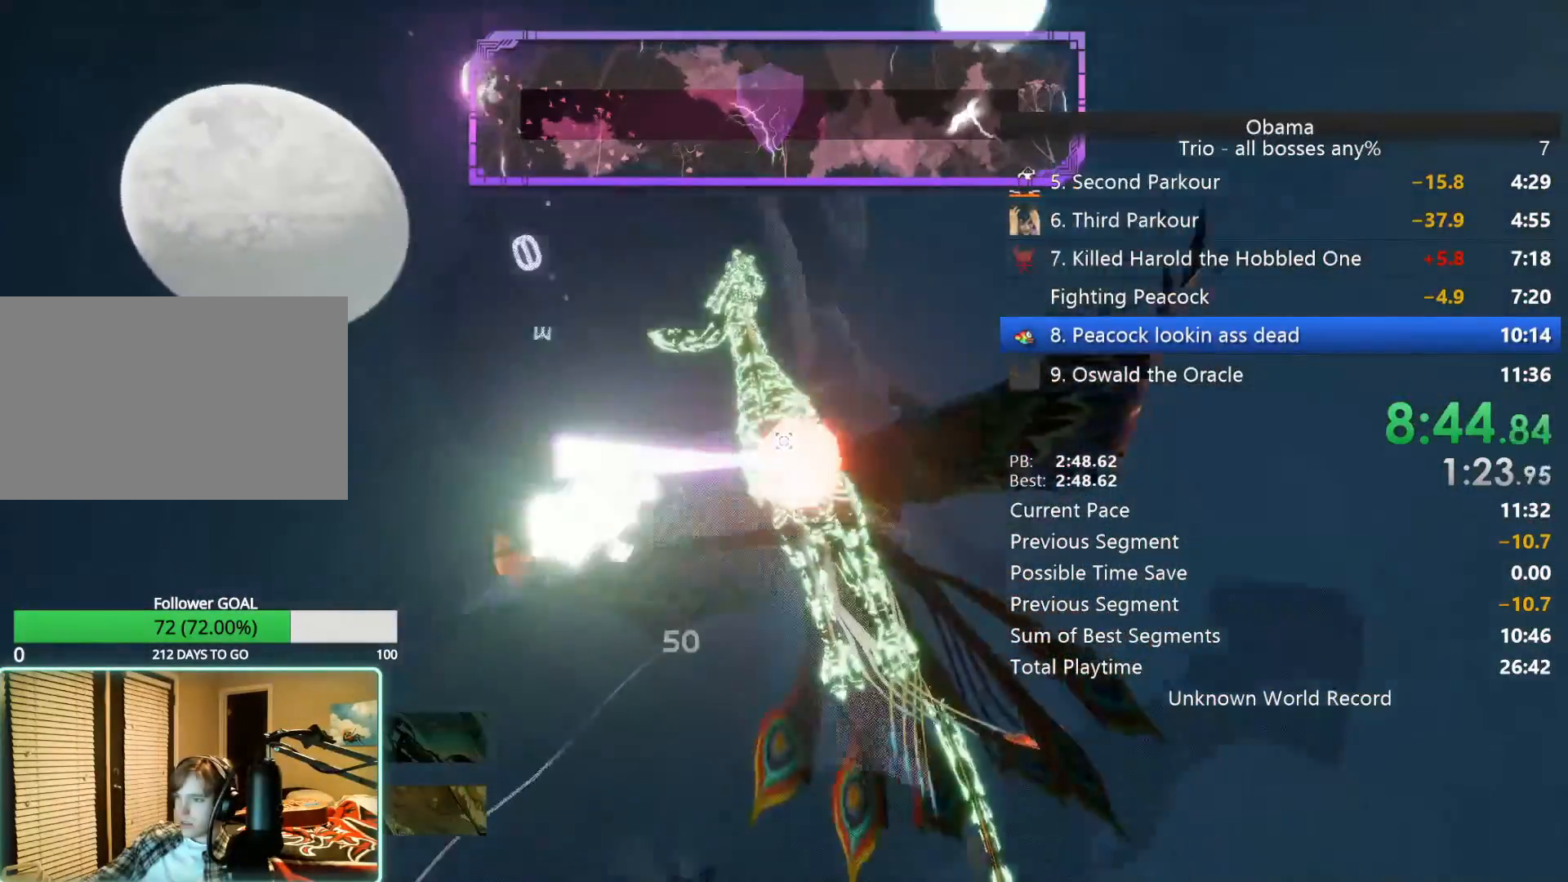
{"keys": ["d"], "mouse": [], "events": [[50, "d", "up"], [50, "mouse_left", "down"], [200, "mouse_left", "up"], [233, "mouse_left", "down"], [283, "d", "down"], [283, "s", "up"], [333, "mouse_left", "up"]]}
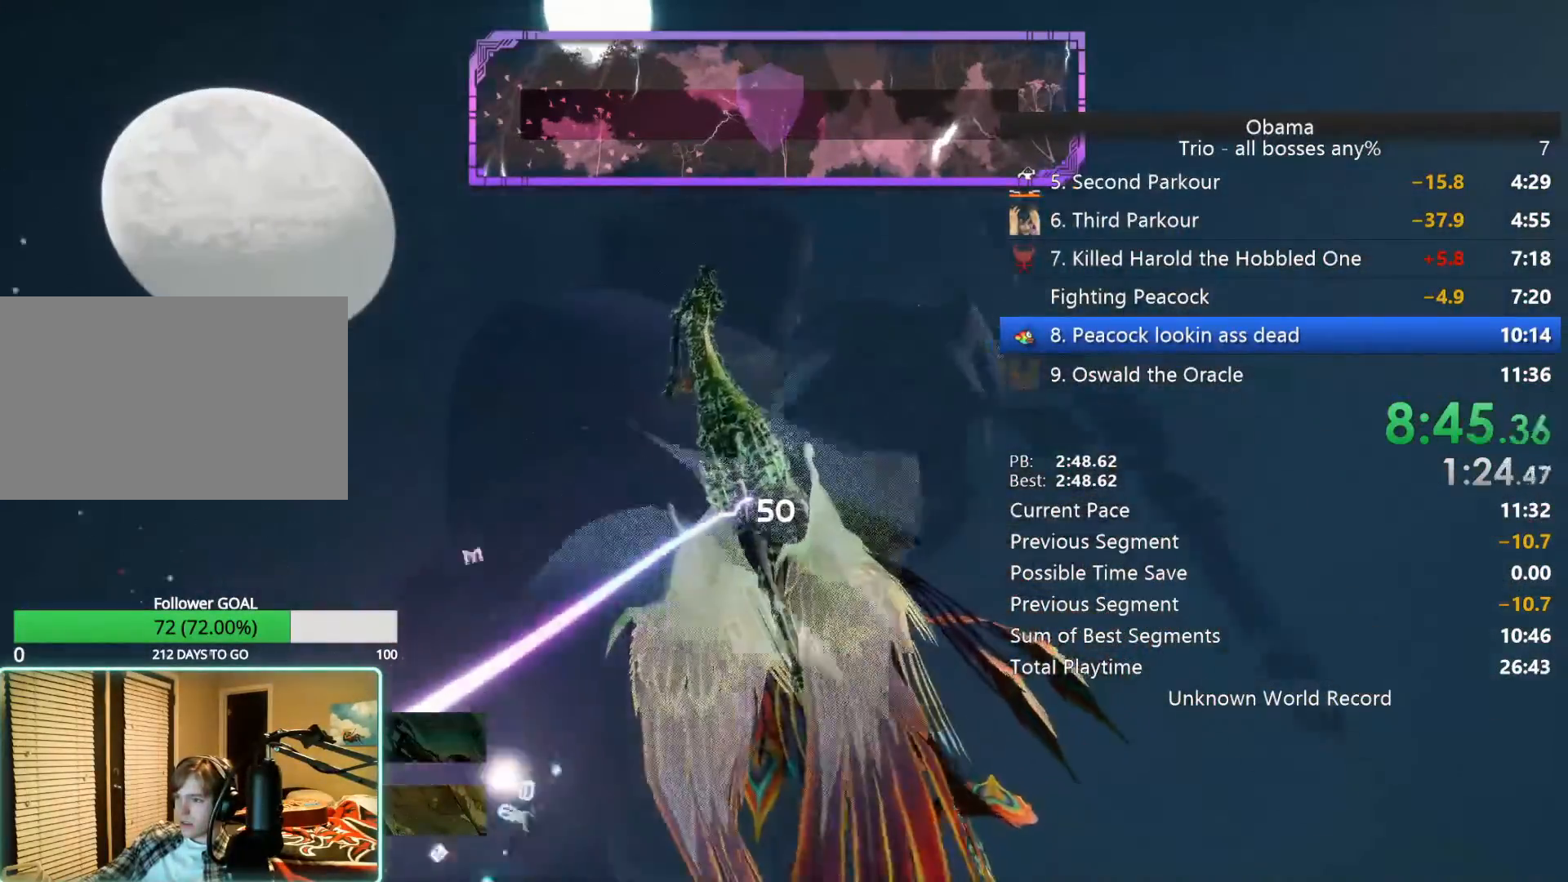
{"keys": [], "mouse": ["left"], "events": [[17, "d", "up"], [17, "mouse_left", "down"], [83, "a", "down"], [117, "mouse_left", "up"], [217, "mouse_left", "down"], [250, "w", "down"], [300, "a", "up"], [350, "mouse_left", "up"], [450, "mouse_left", "down"], [483, "w", "up"]]}
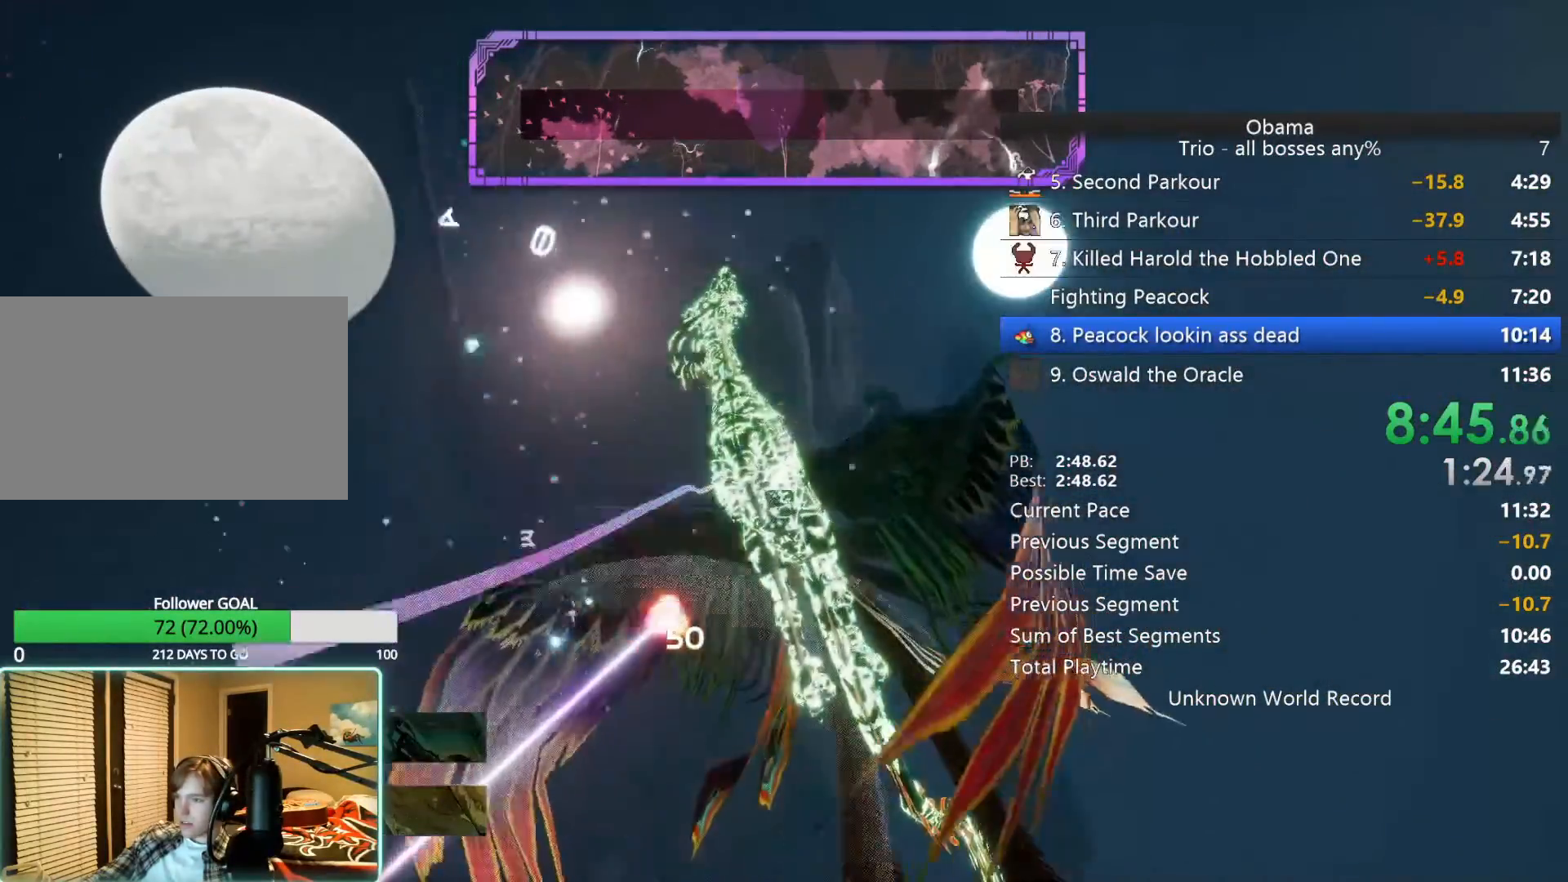
{"keys": ["space", "w"], "mouse": [], "events": [[33, "d", "down"], [83, "mouse_left", "up"], [217, "w", "down"], [267, "d", "up"], [367, "space", "down"]]}
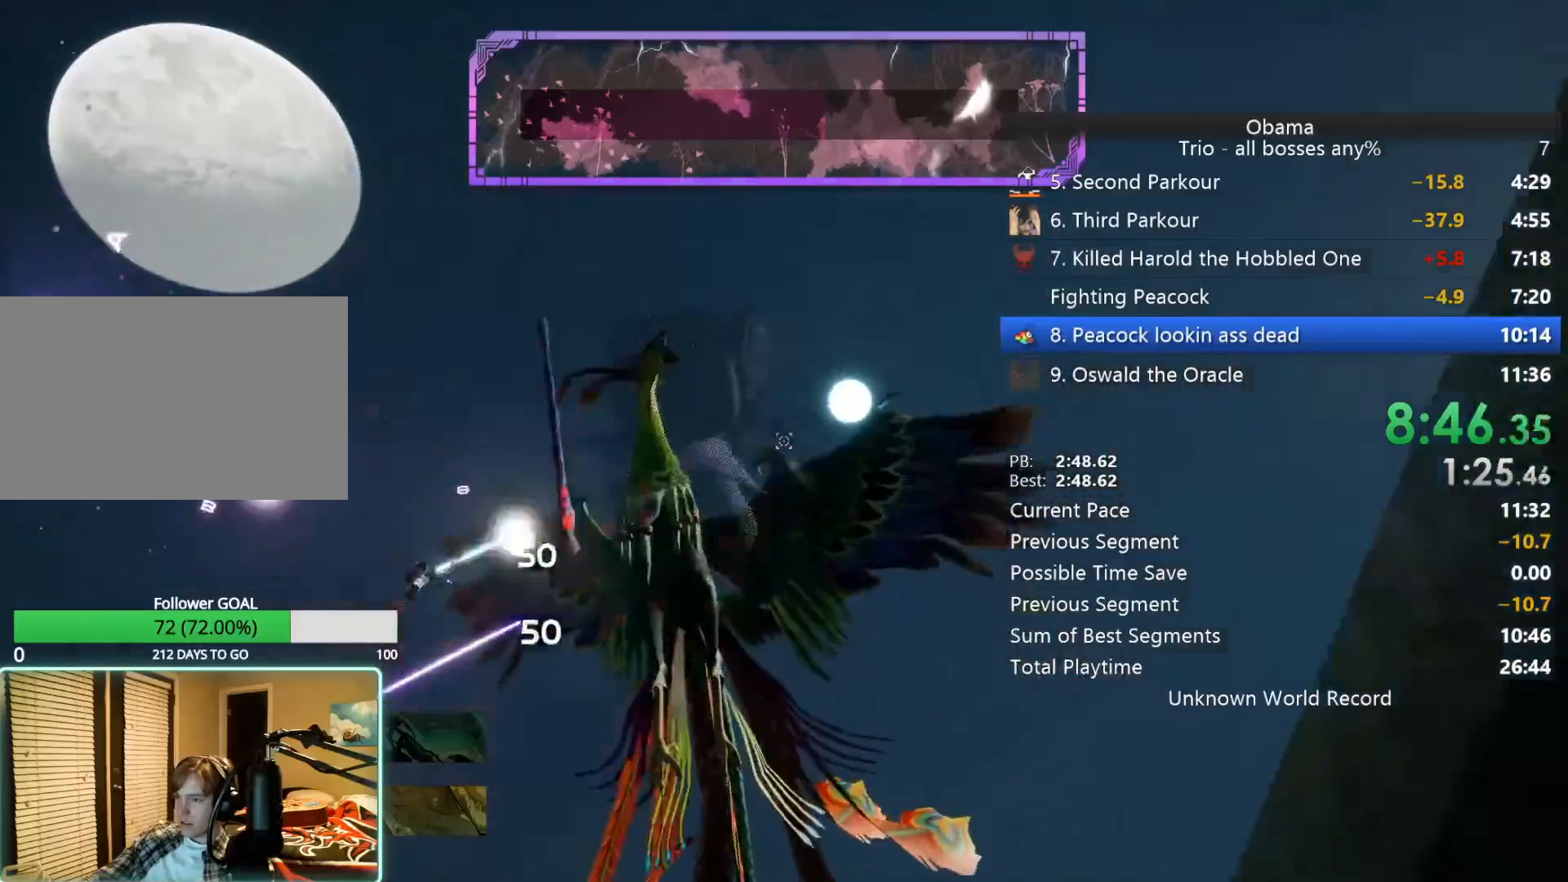
{"keys": ["w"], "mouse": [], "events": [[100, "space", "up"]]}
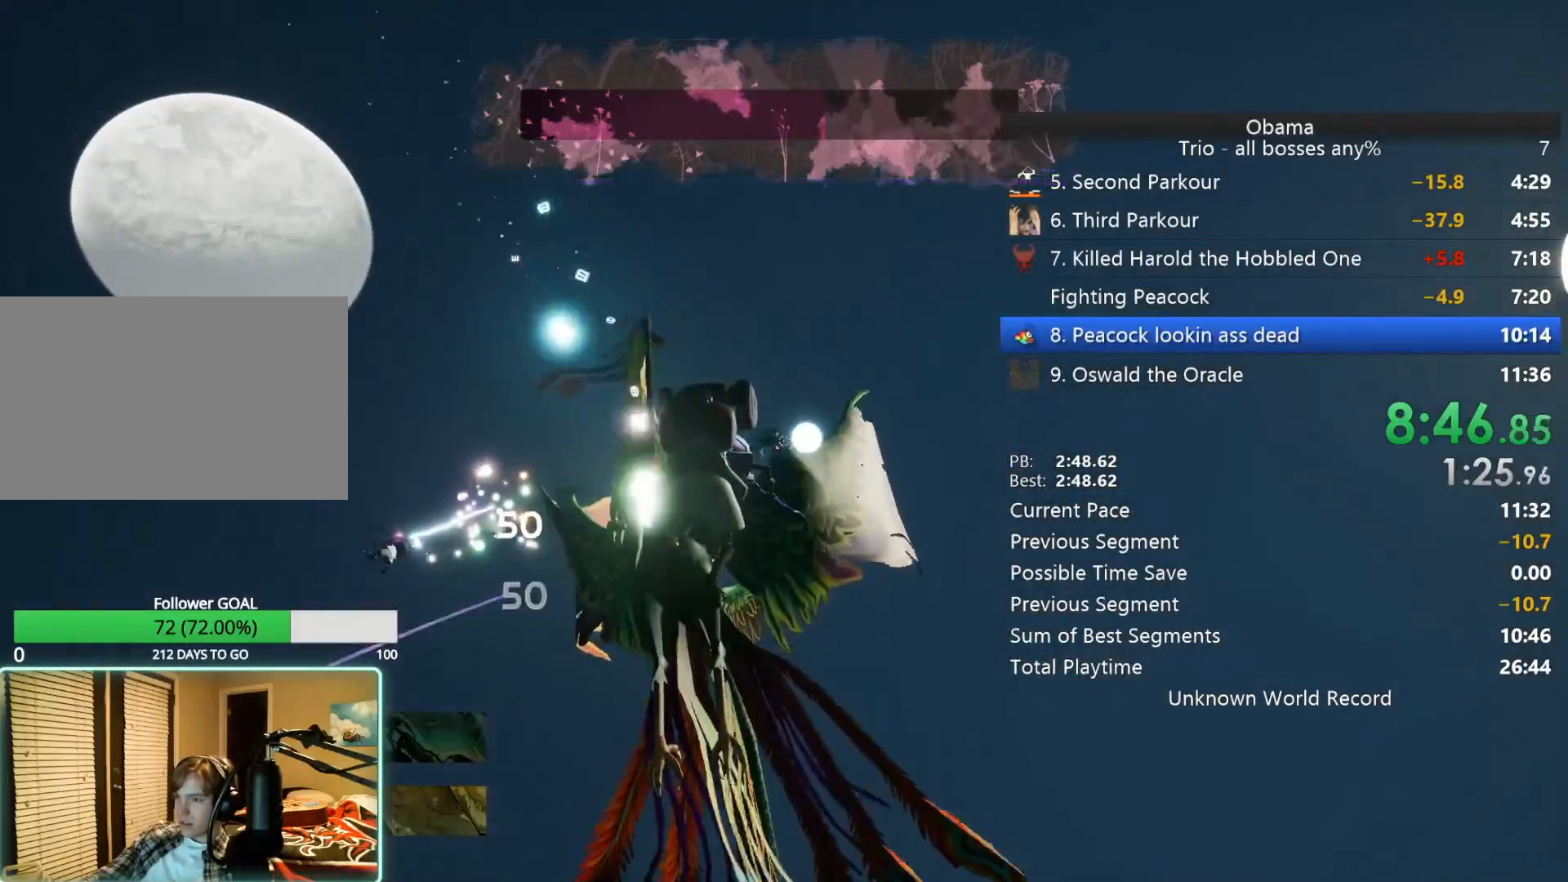
{"keys": ["w"], "mouse": [], "events": [[33, "e", "down"], [167, "e", "up"]]}
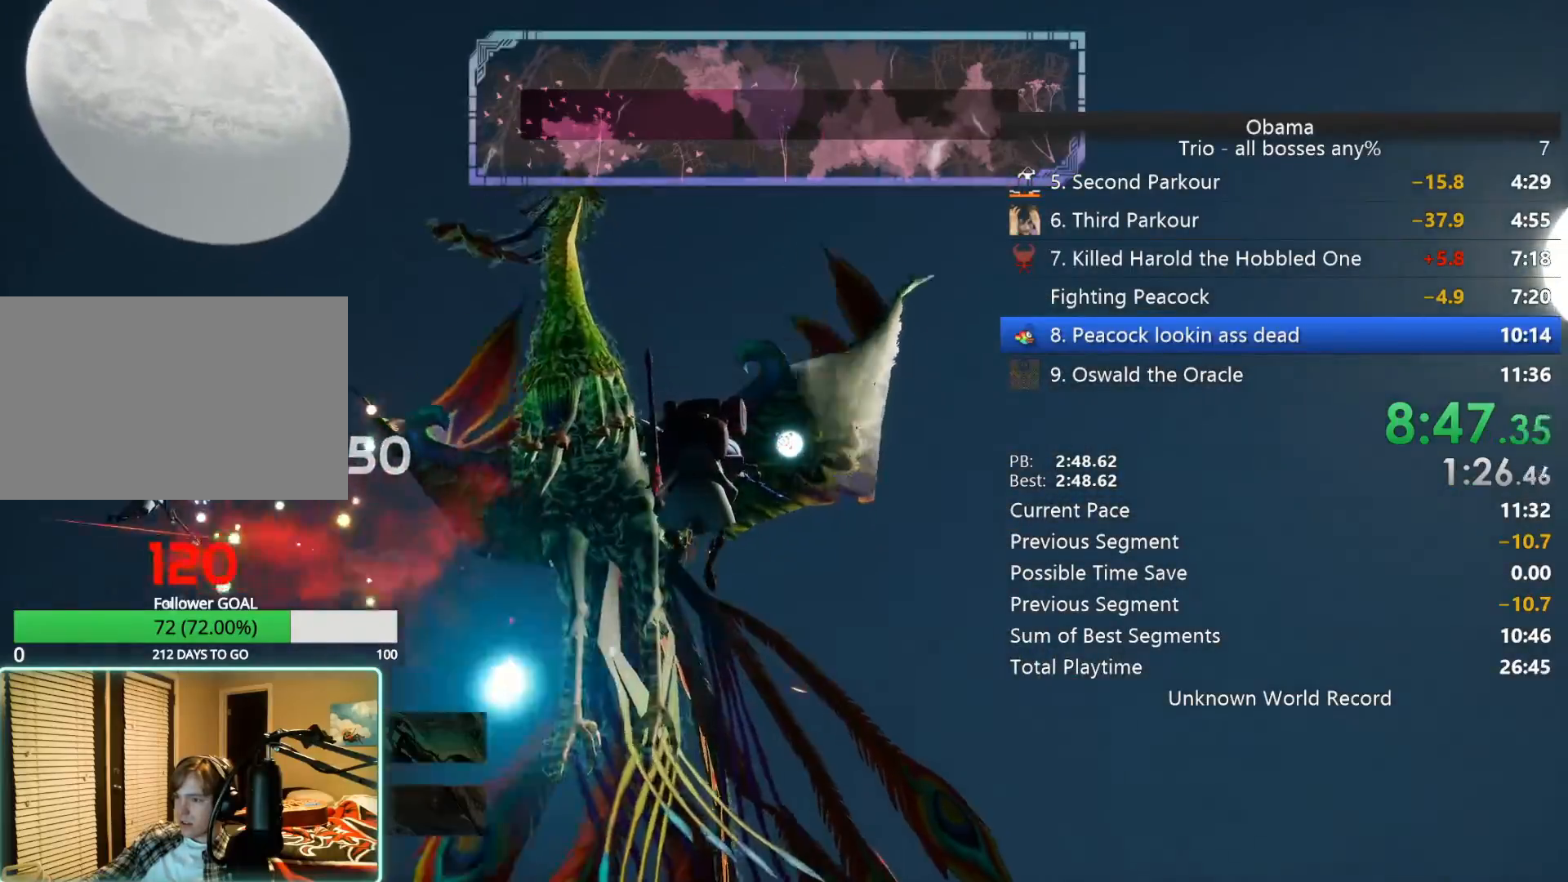
{"keys": [], "mouse": [], "events": [[83, "mouse_right", "down"], [267, "mouse_right", "up"], [500, "w", "up"]]}
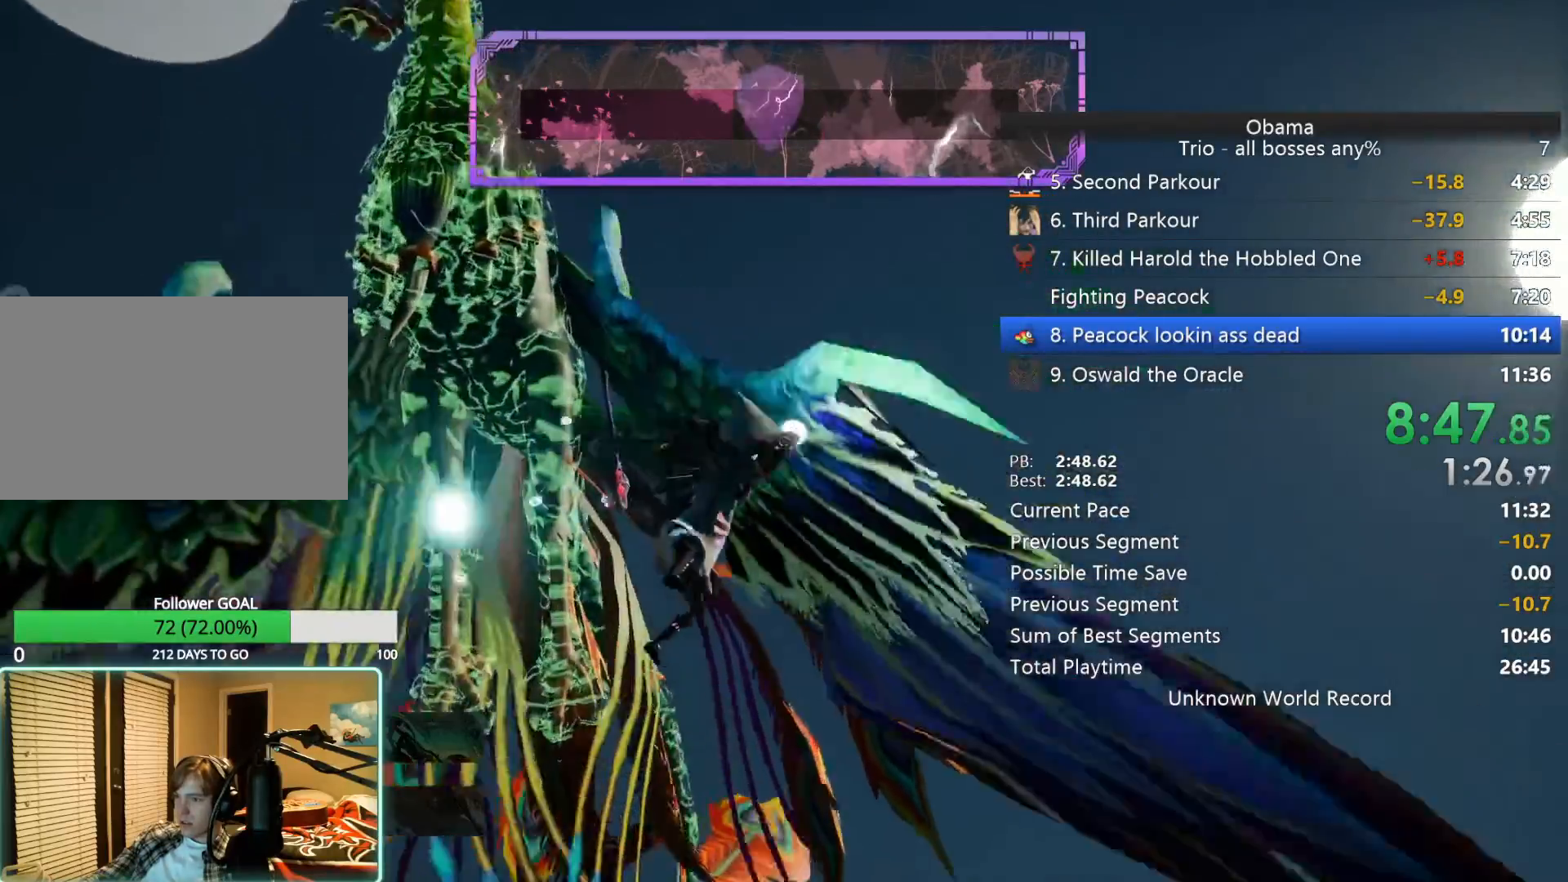
{"keys": ["a", "s"], "mouse": ["left"], "events": [[50, "a", "down"], [200, "s", "down"], [433, "mouse_left", "down"]]}
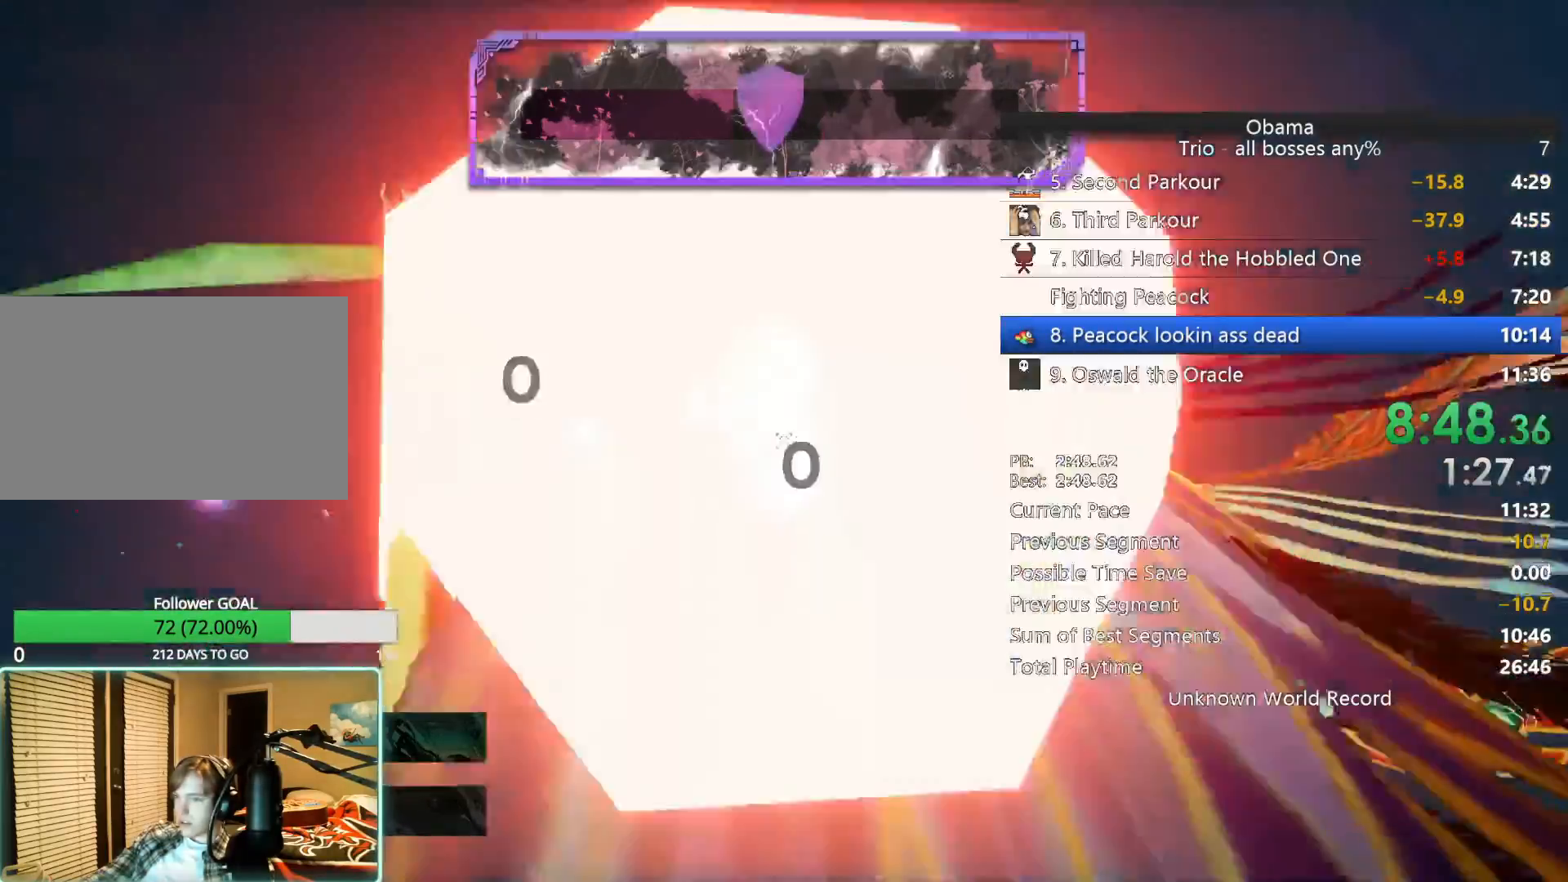
{"keys": ["a", "s"], "mouse": ["left"], "events": [[17, "mouse_left", "up"], [167, "mouse_left", "down"], [250, "mouse_left", "up"], [400, "mouse_left", "down"]]}
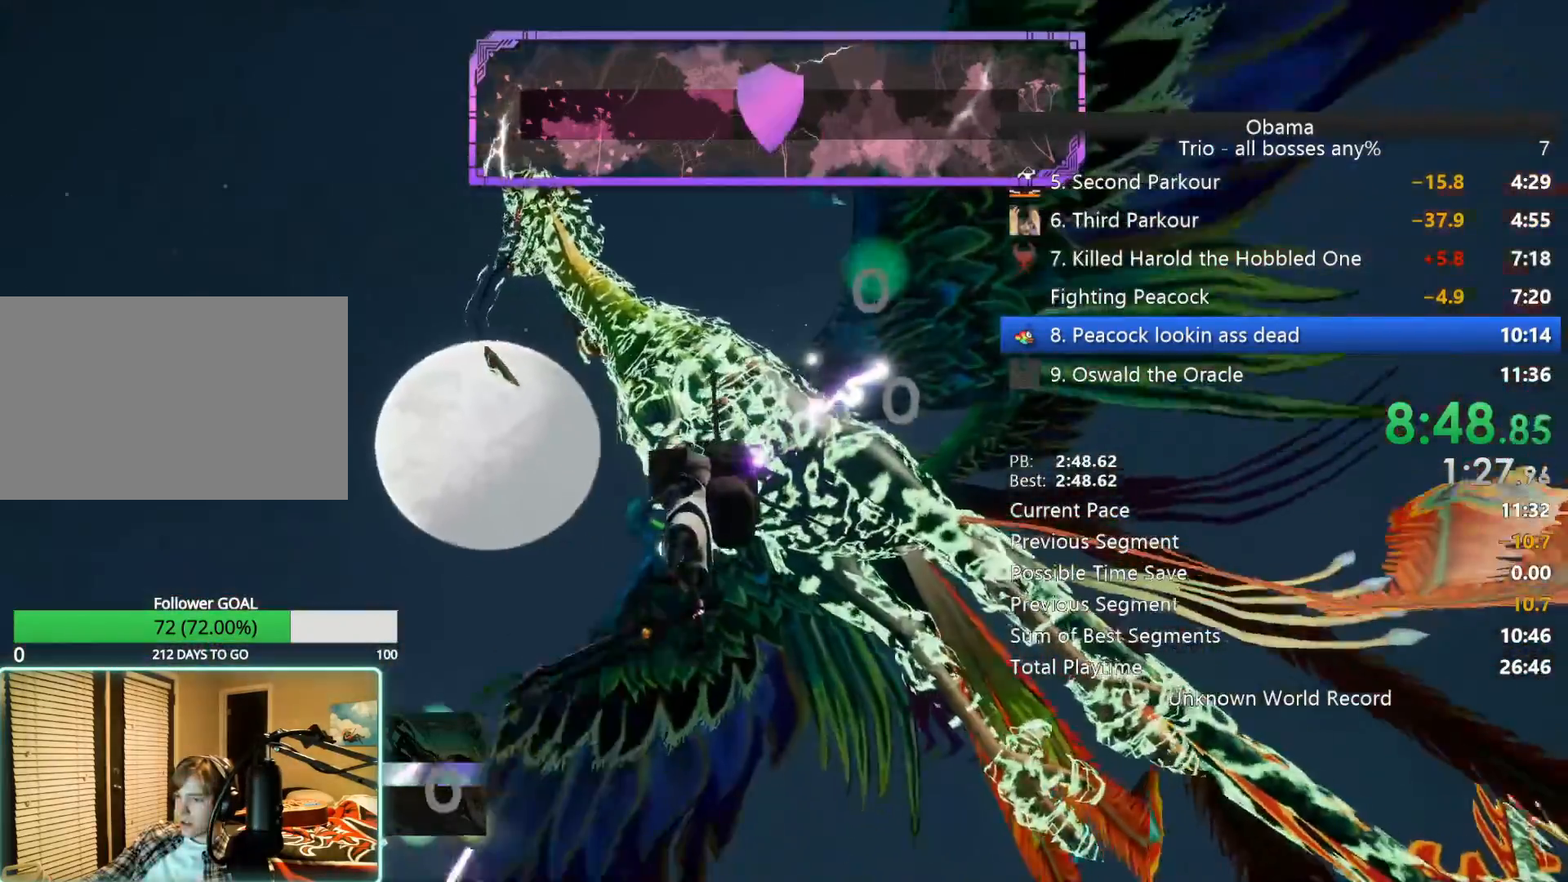
{"keys": ["a", "s"], "mouse": ["left"], "events": [[33, "mouse_left", "up"], [183, "mouse_left", "down"], [317, "mouse_left", "up"], [467, "mouse_left", "down"]]}
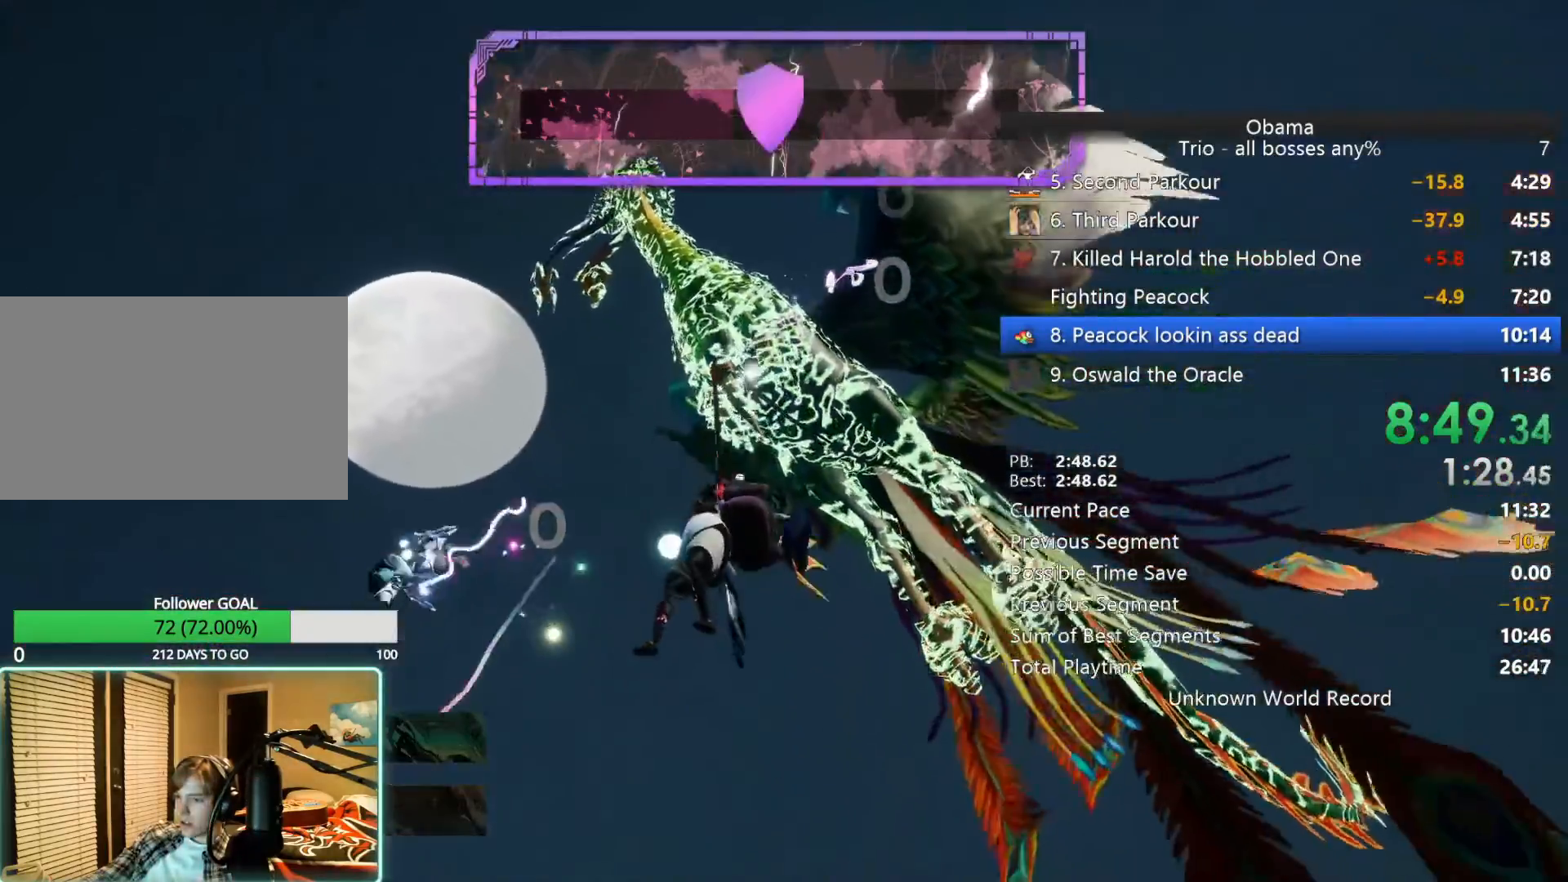
{"keys": ["a", "s"], "mouse": [], "events": [[50, "mouse_left", "up"], [333, "mouse_left", "down"], [433, "mouse_left", "up"]]}
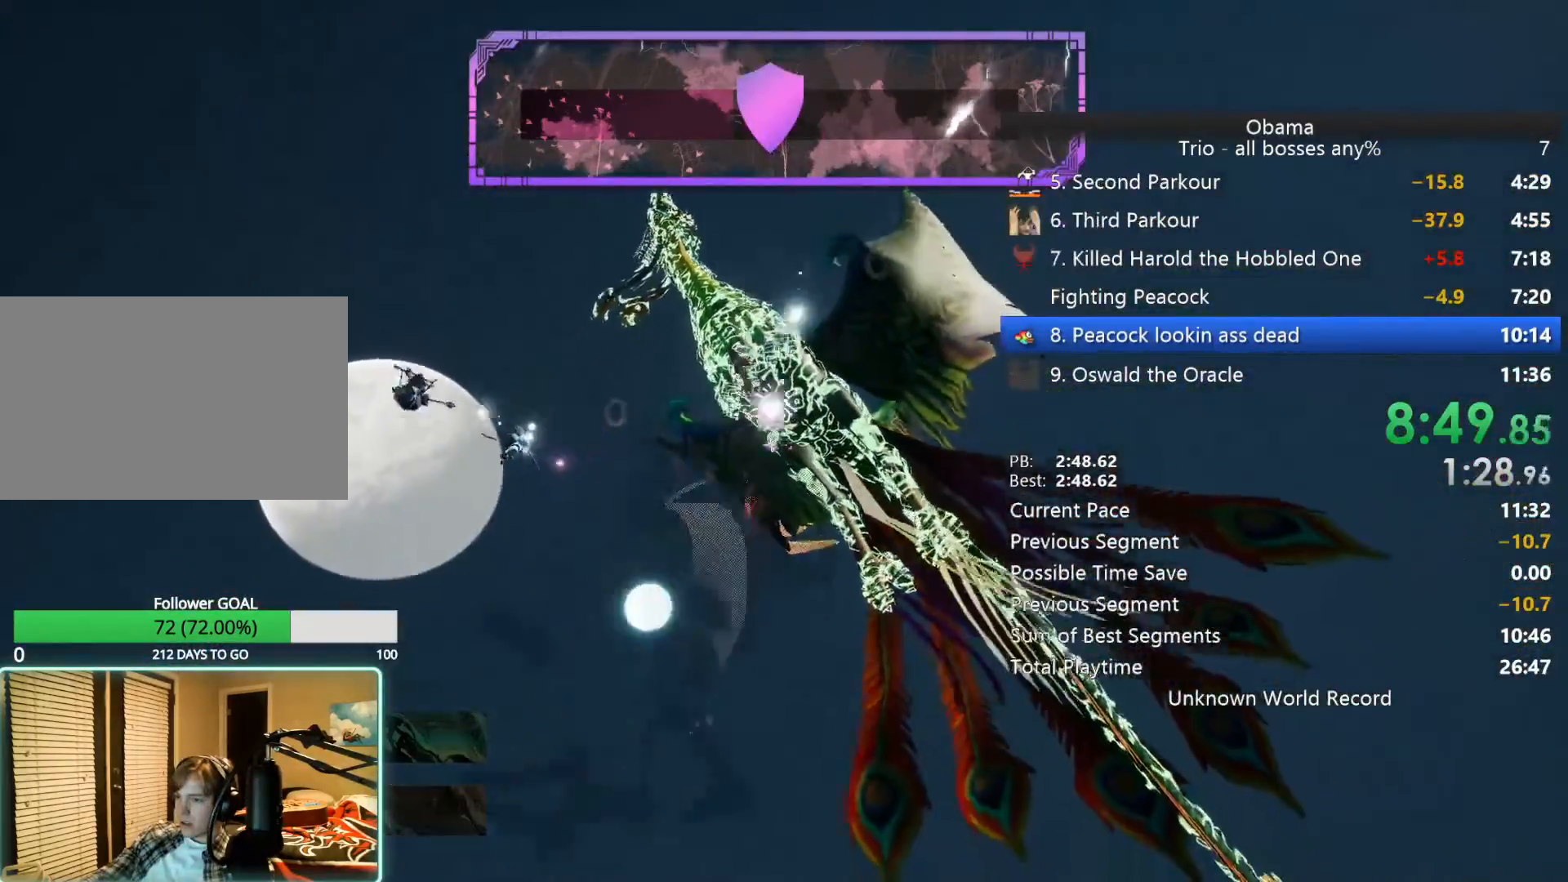
{"keys": ["a", "s"], "mouse": [], "events": [[67, "mouse_left", "down"], [217, "mouse_left", "up"], [350, "mouse_left", "down"], [467, "mouse_left", "up"]]}
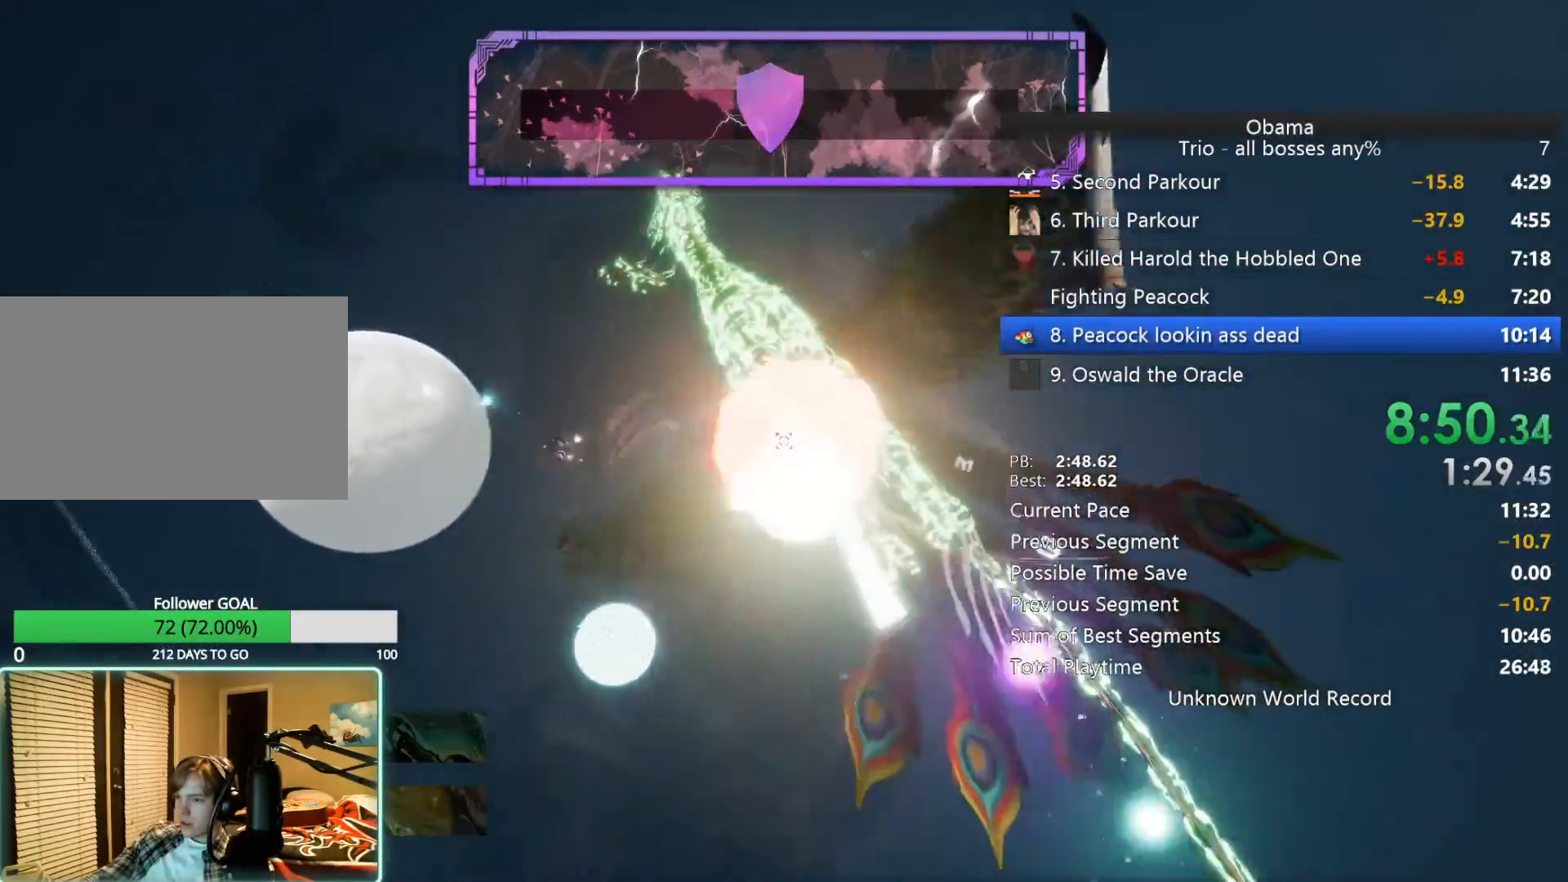
{"keys": ["a", "s"], "mouse": [], "events": [[133, "mouse_left", "down"], [217, "mouse_left", "up"]]}
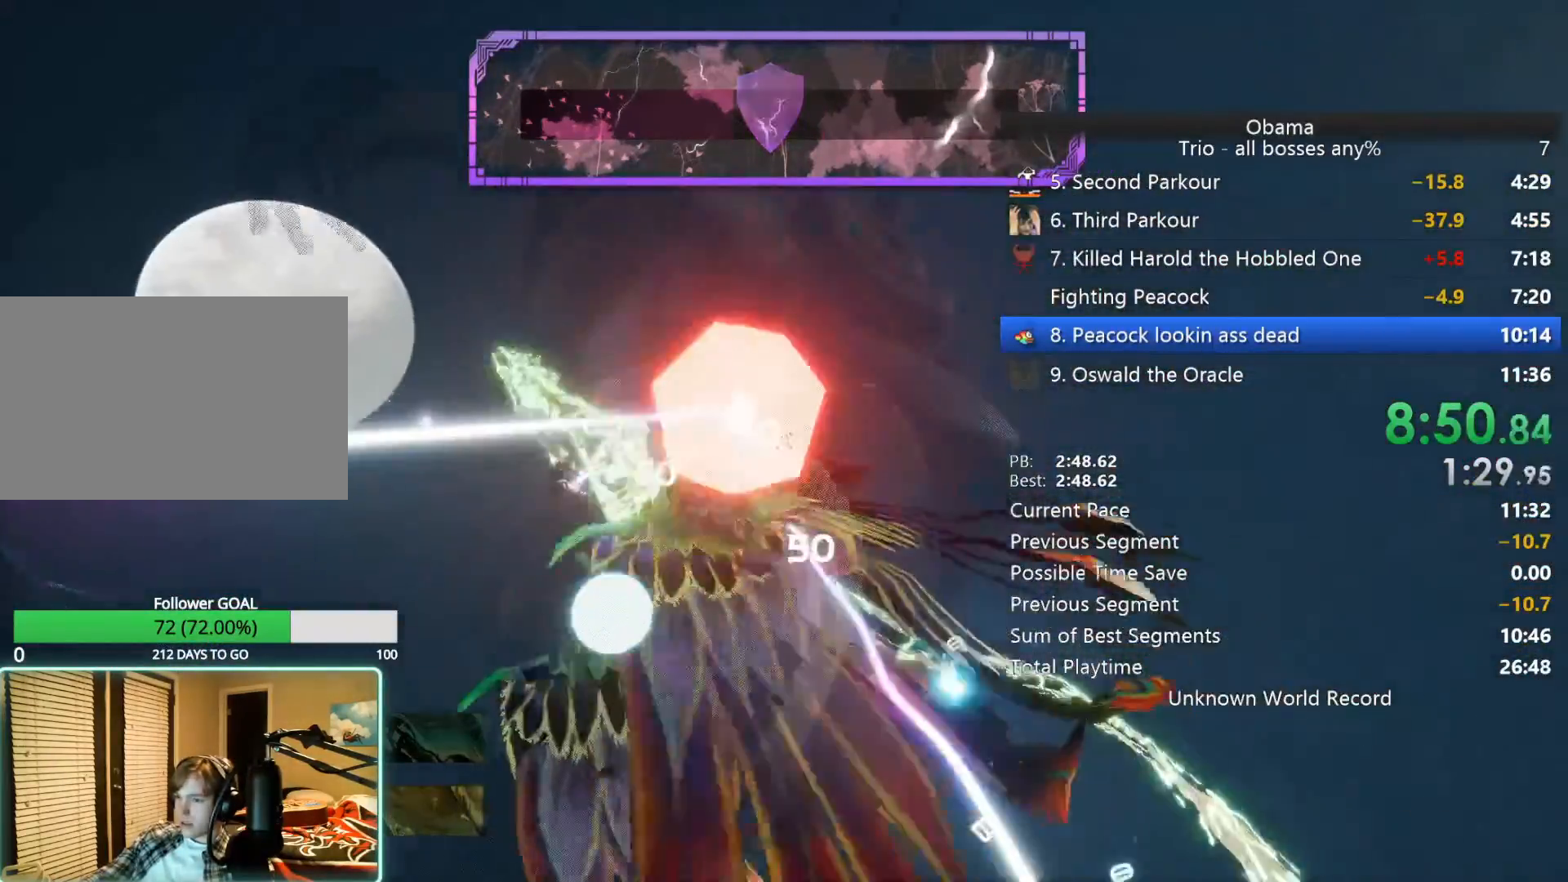
{"keys": ["a"], "mouse": [], "events": [[50, "mouse_left", "down"], [150, "mouse_left", "up"], [283, "s", "up"]]}
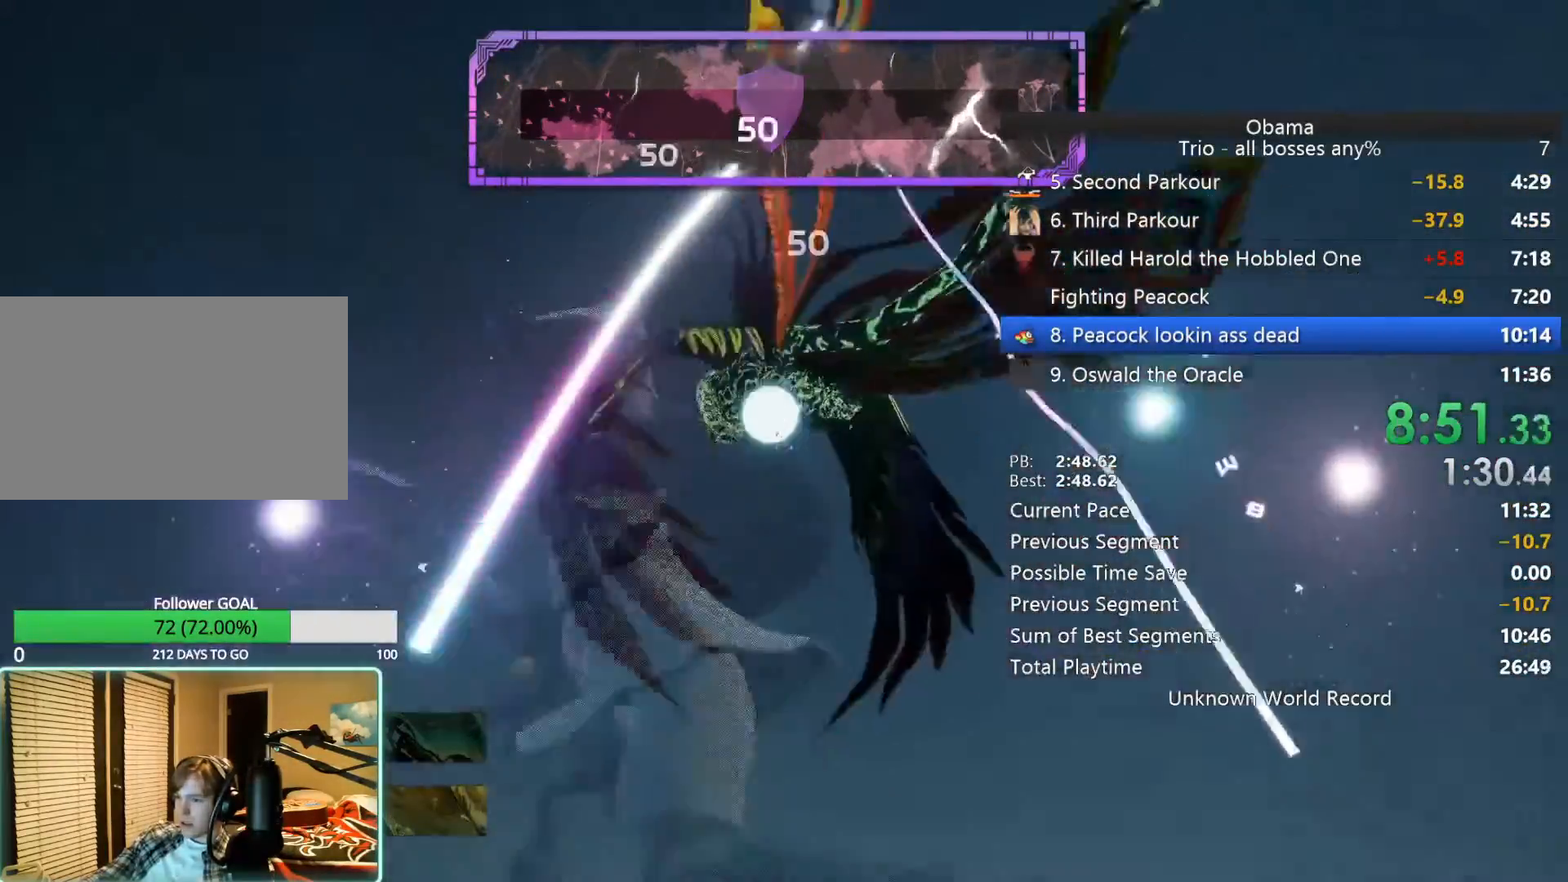
{"keys": ["a", "space", "w"], "mouse": ["left"], "events": [[117, "w", "down"], [167, "mouse_left", "down"], [267, "mouse_left", "up"], [400, "space", "down"], [500, "mouse_left", "down"]]}
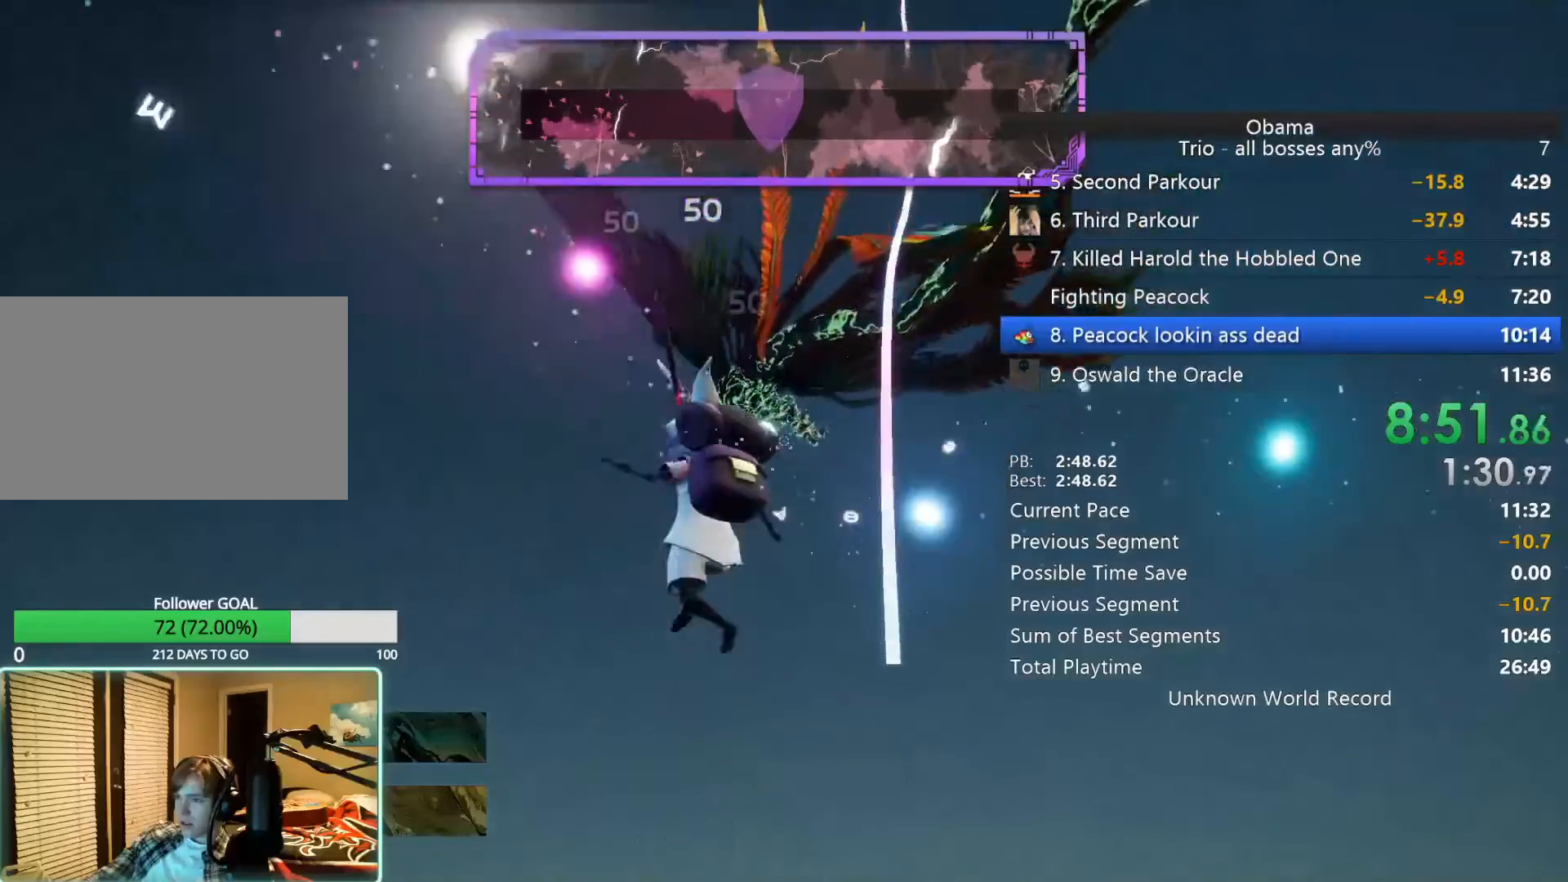
{"keys": ["a", "w"], "mouse": ["left"], "events": [[83, "space", "up"], [133, "mouse_left", "up"], [217, "mouse_left", "down"], [367, "mouse_left", "up"], [467, "mouse_left", "down"]]}
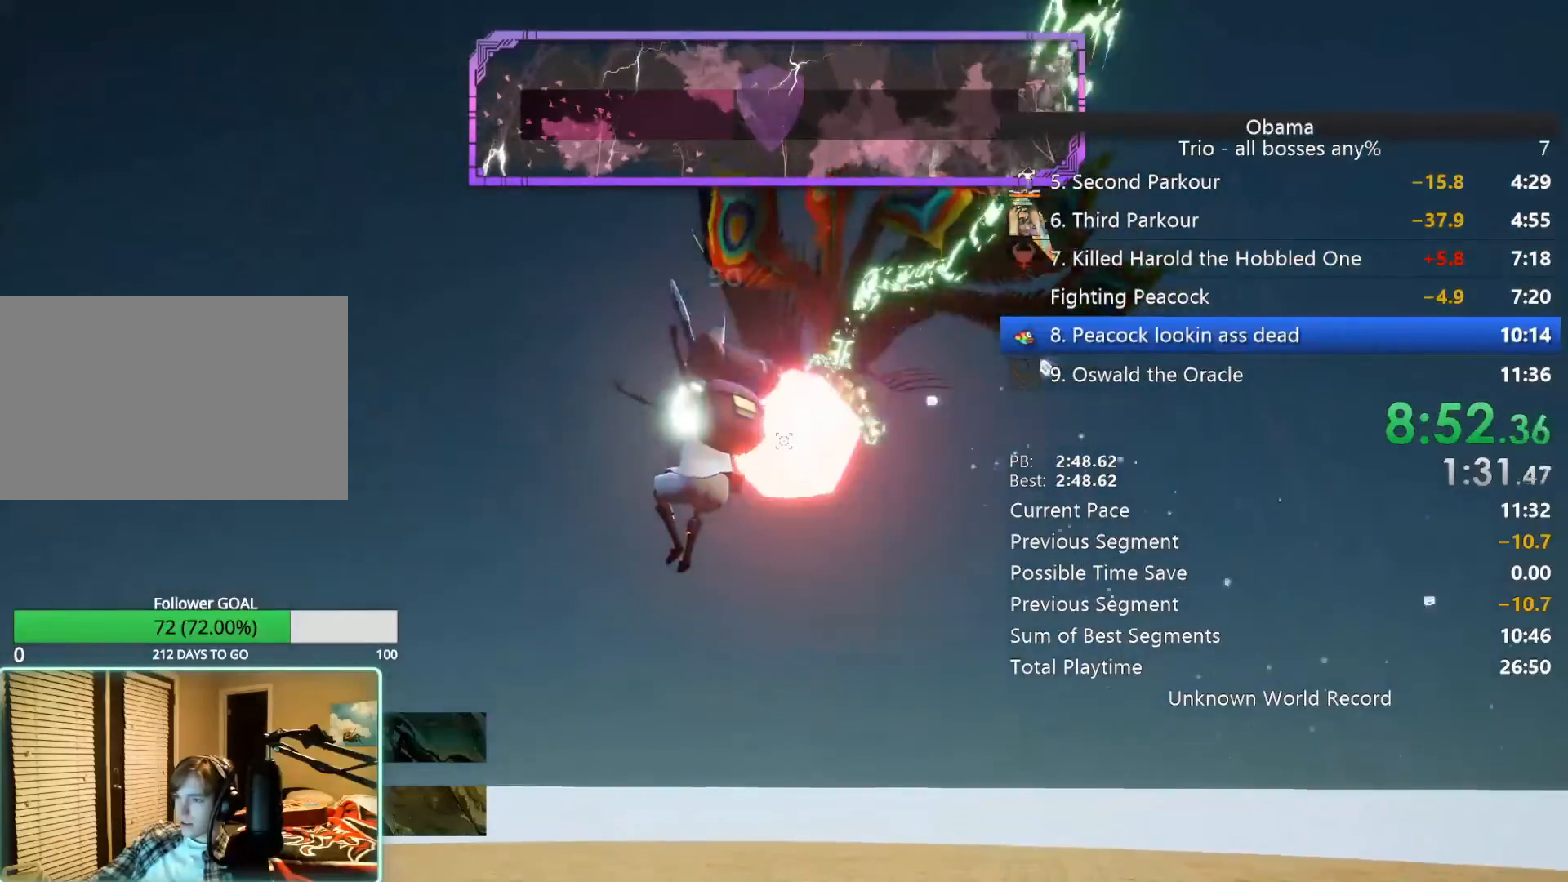
{"keys": ["a", "w"], "mouse": ["left"], "events": [[50, "mouse_left", "up"], [200, "mouse_left", "down"], [333, "mouse_left", "up"], [483, "mouse_left", "down"]]}
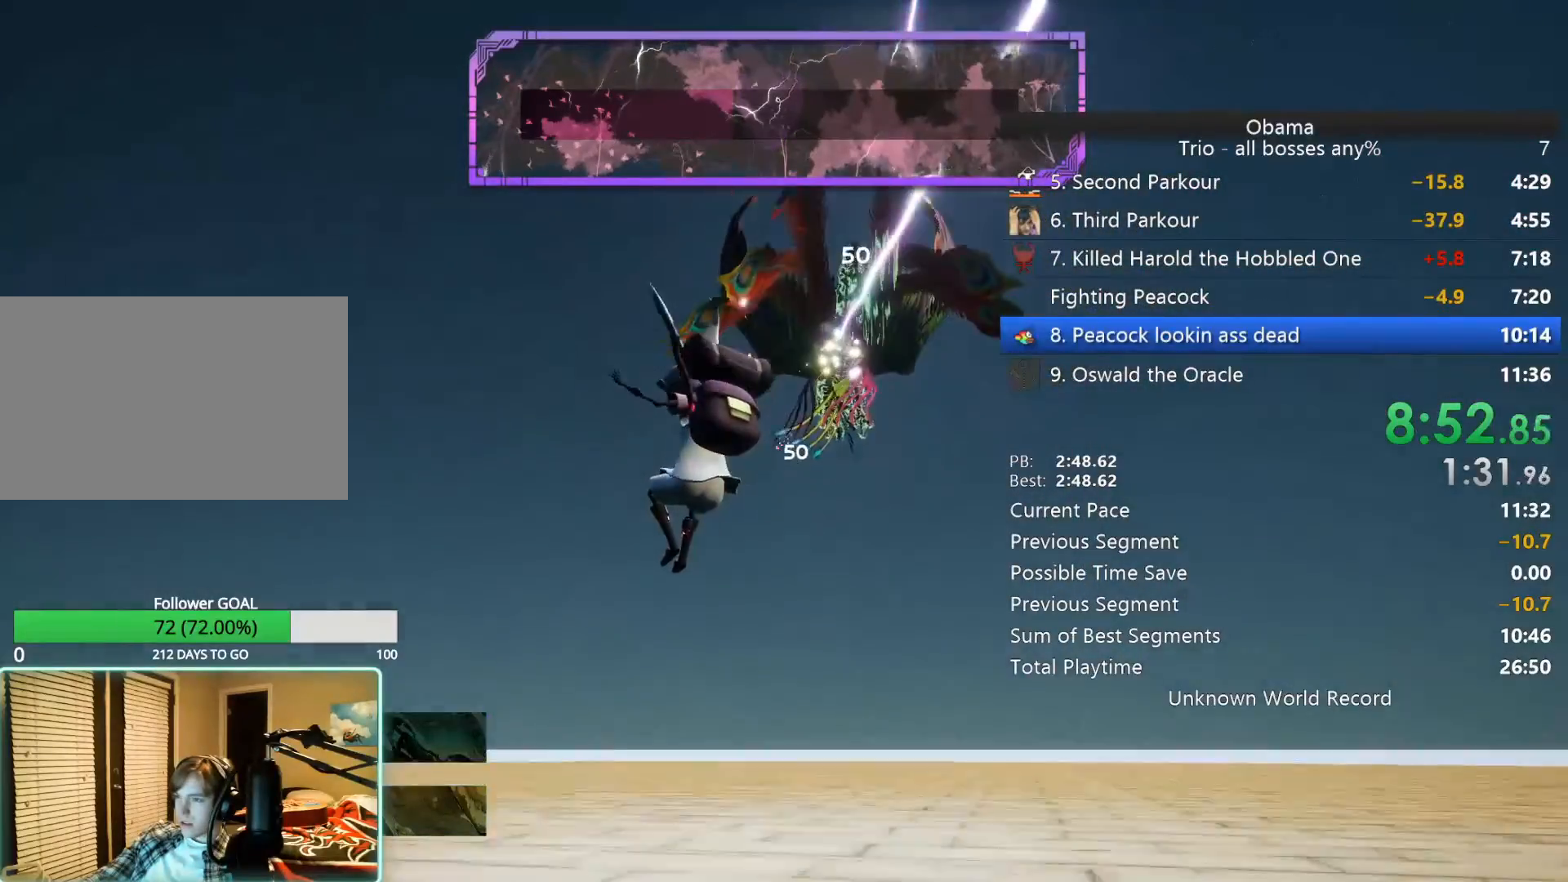
{"keys": ["space", "w"], "mouse": [], "events": [[67, "mouse_left", "up"], [117, "a", "up"], [400, "space", "down"]]}
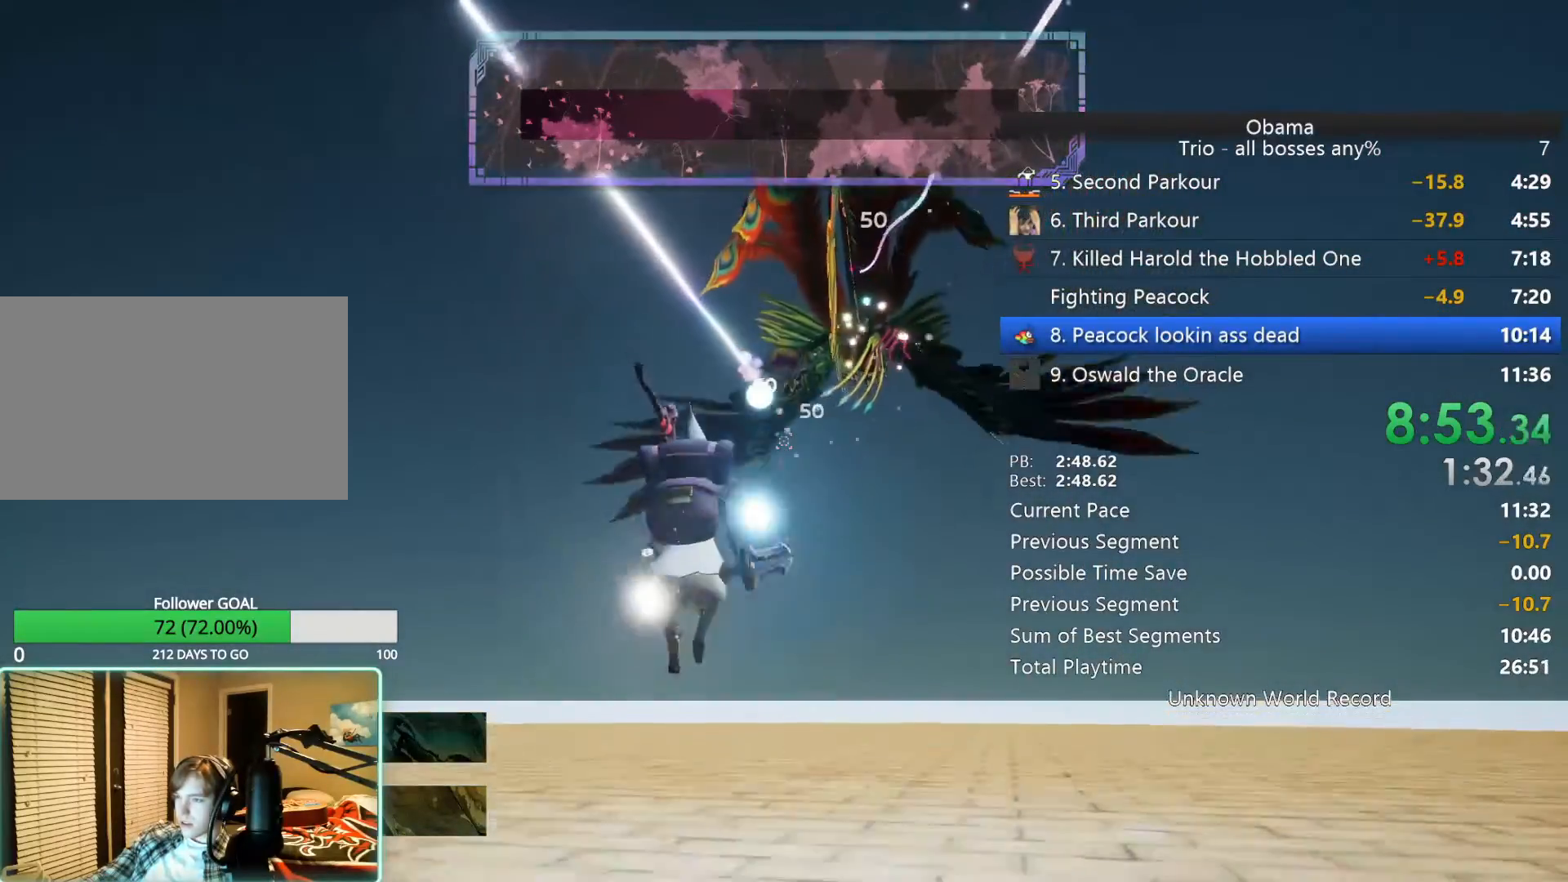
{"keys": ["w"], "mouse": ["left"], "events": [[133, "space", "up"], [183, "mouse_left", "down"], [317, "mouse_left", "up"], [467, "mouse_left", "down"]]}